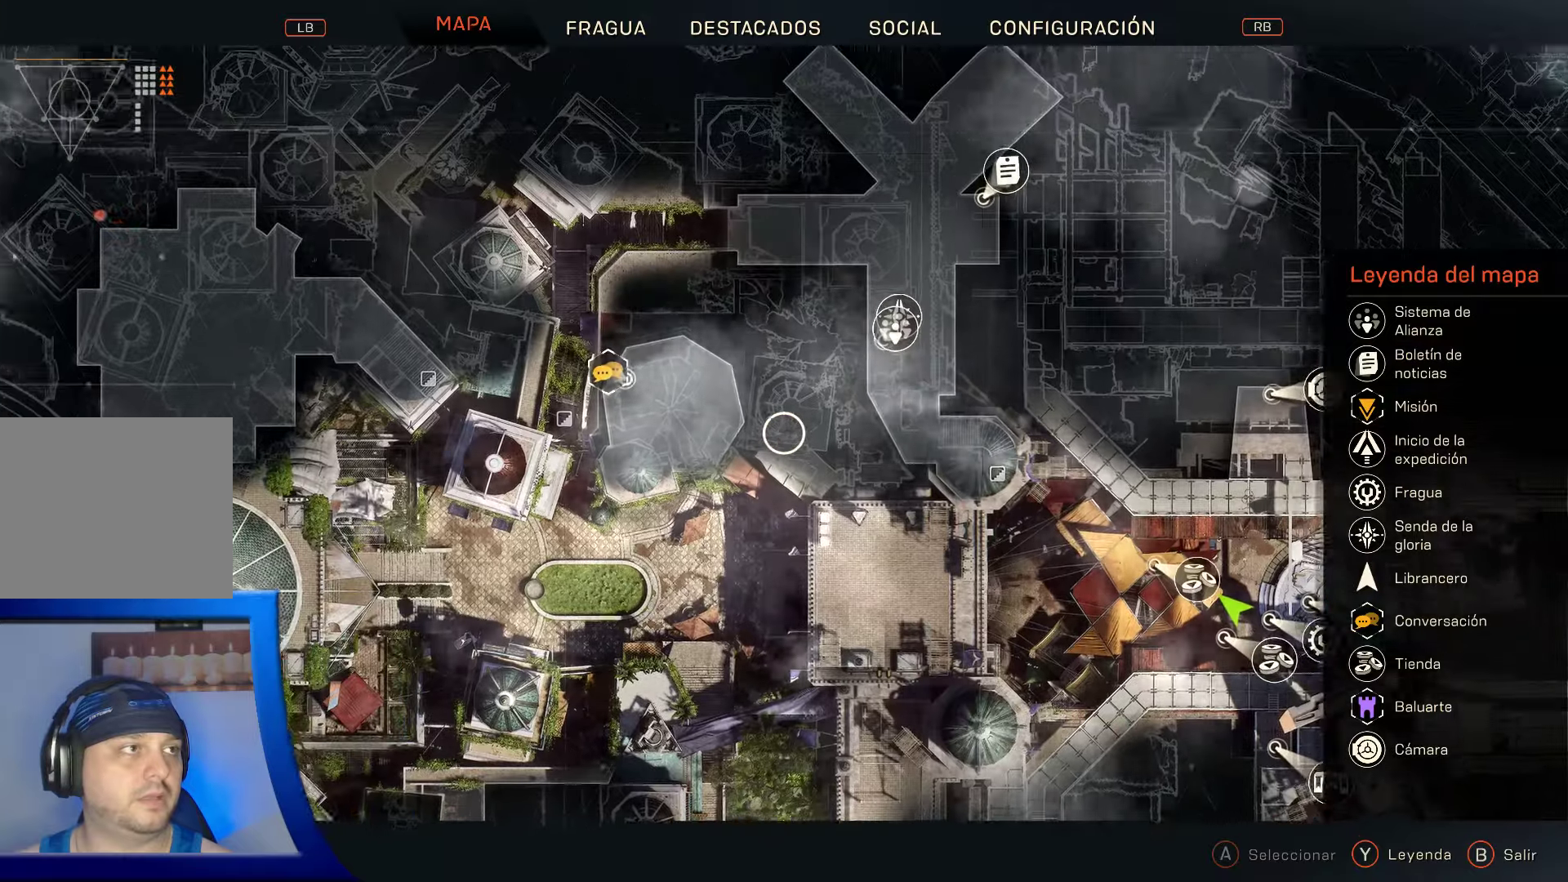
Gameplay with a controller (Xbox layout); each line is a JSON object with the inputs held at the frame after it. "events" lists button and stick changes between this image and that frame as [ms after this image, input, new state], when the widget could be followed in between.
{"buttons": [], "left_stick": "center", "right_stick": "center", "events": [[200, "left_stick", "left"], [317, "left_stick", "center"]]}
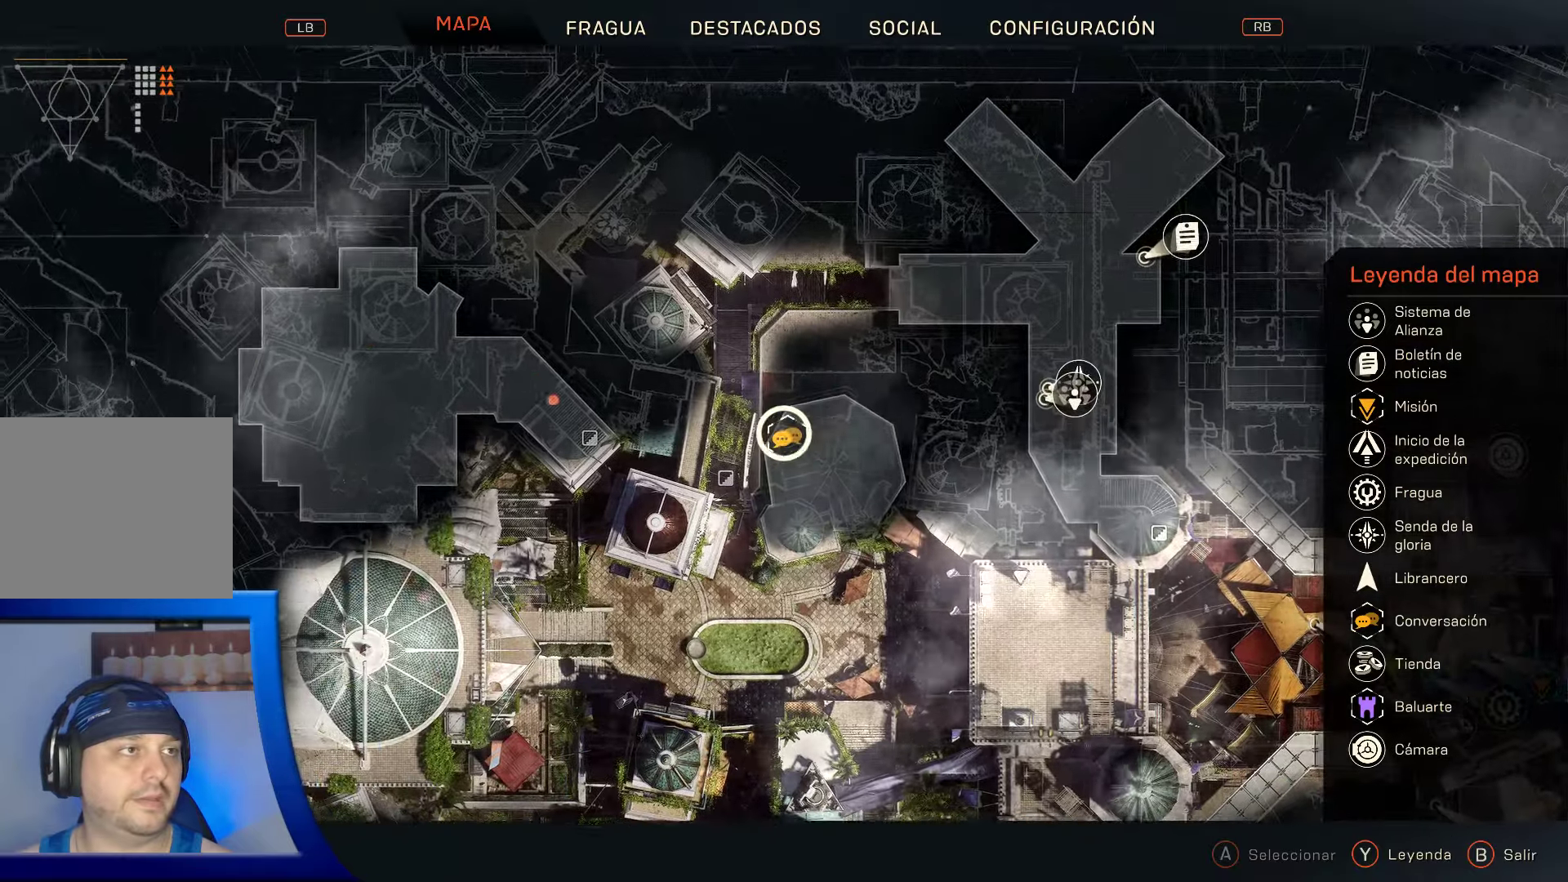
{"buttons": [], "left_stick": "center", "right_stick": "center", "events": []}
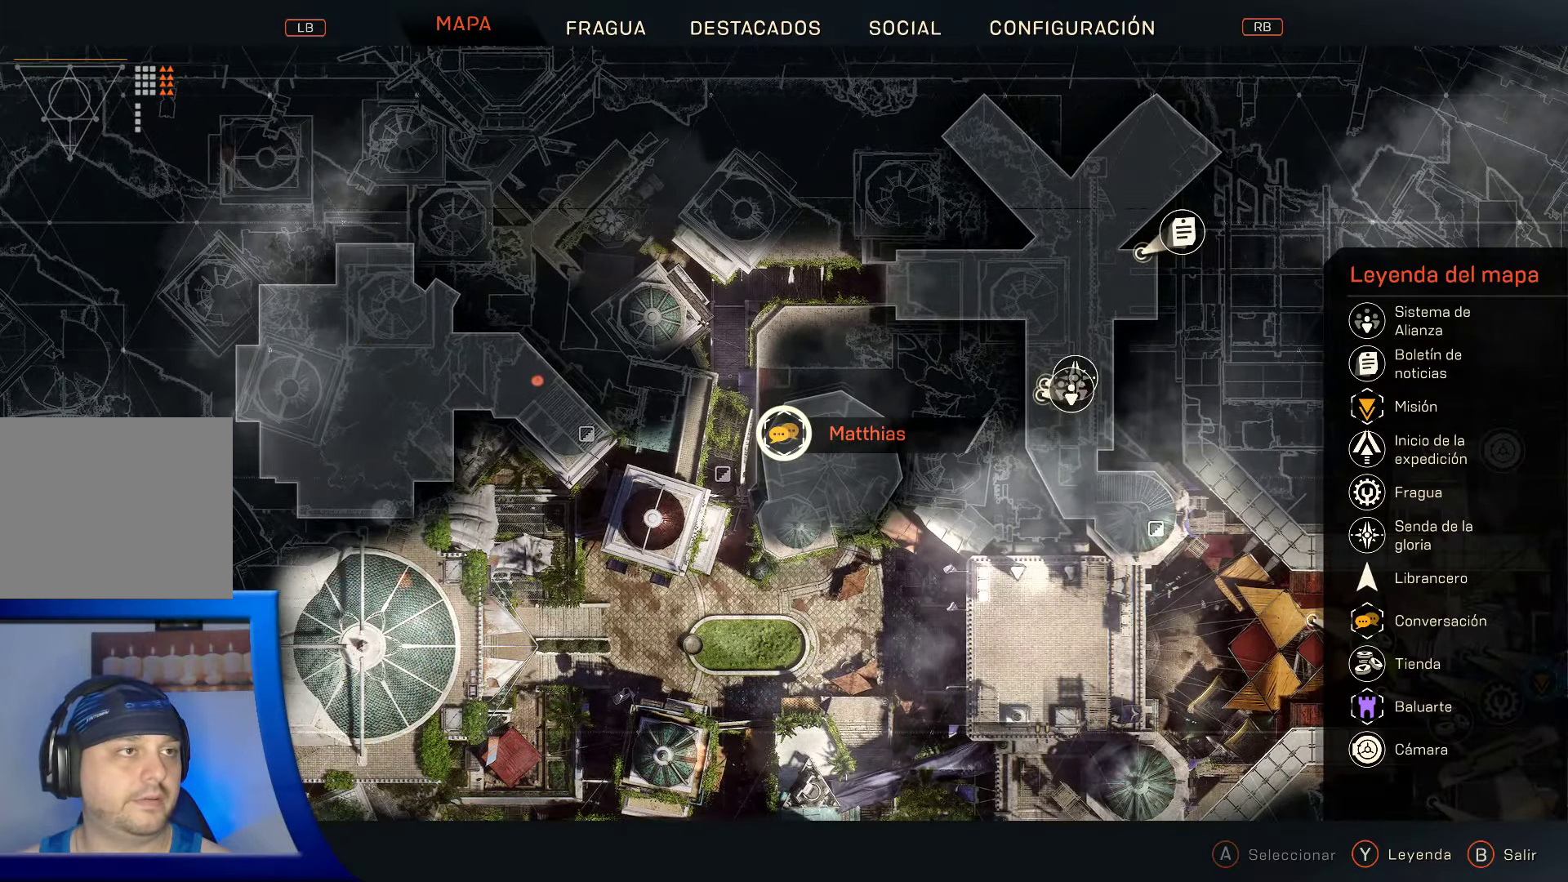
{"buttons": [], "left_stick": "down-right", "right_stick": "center", "events": [[200, "left_stick", "down-right"]]}
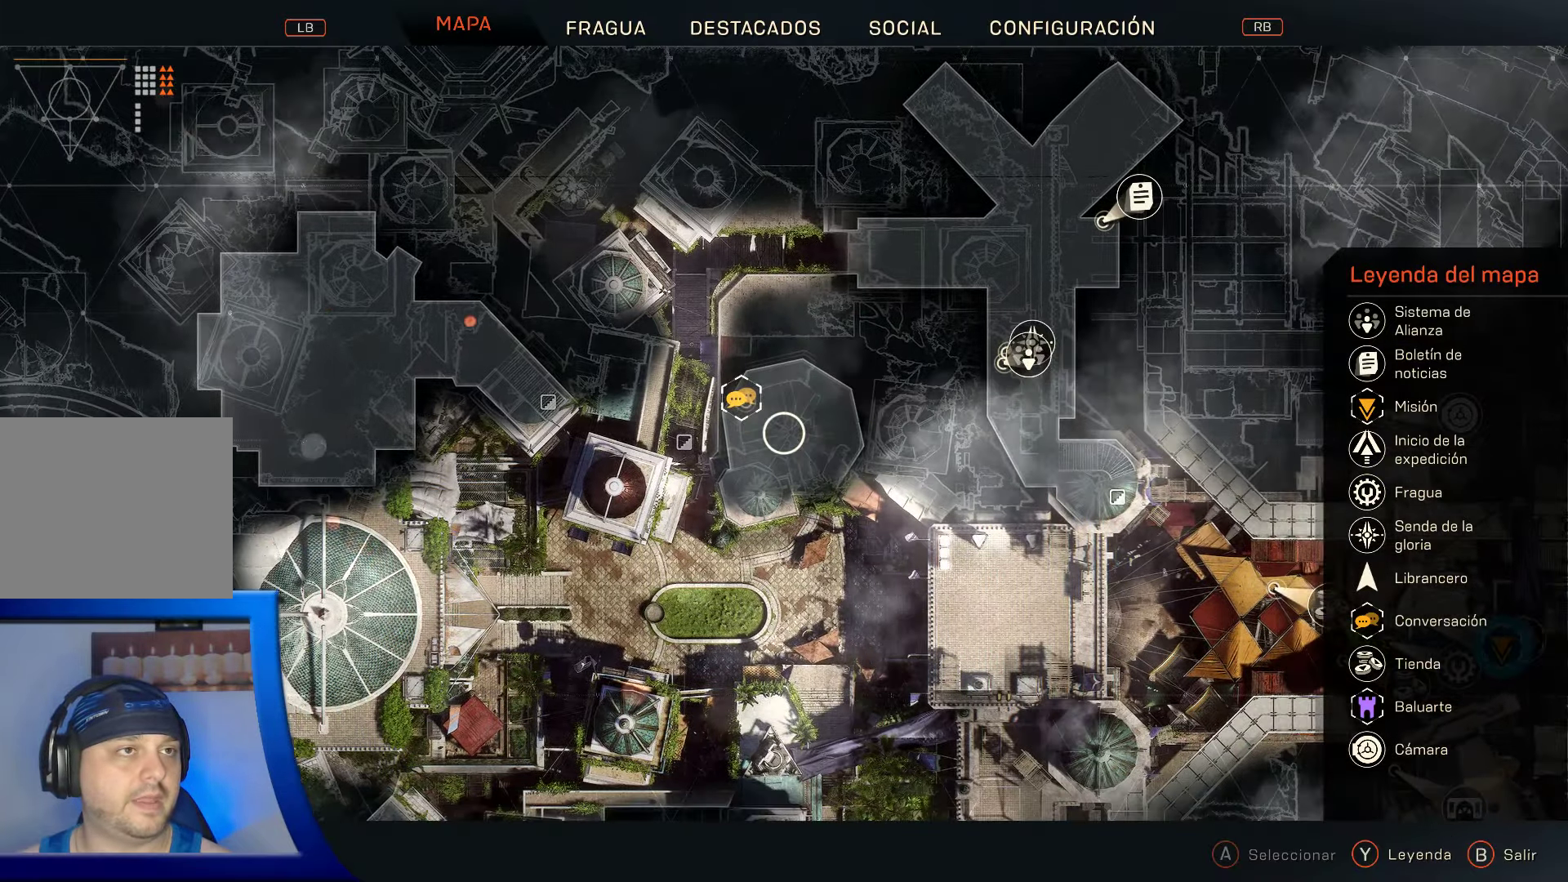
{"buttons": ["L2"], "left_stick": "up-right", "right_stick": "center", "events": [[34, "L2", "down"], [500, "left_stick", "up-right"]]}
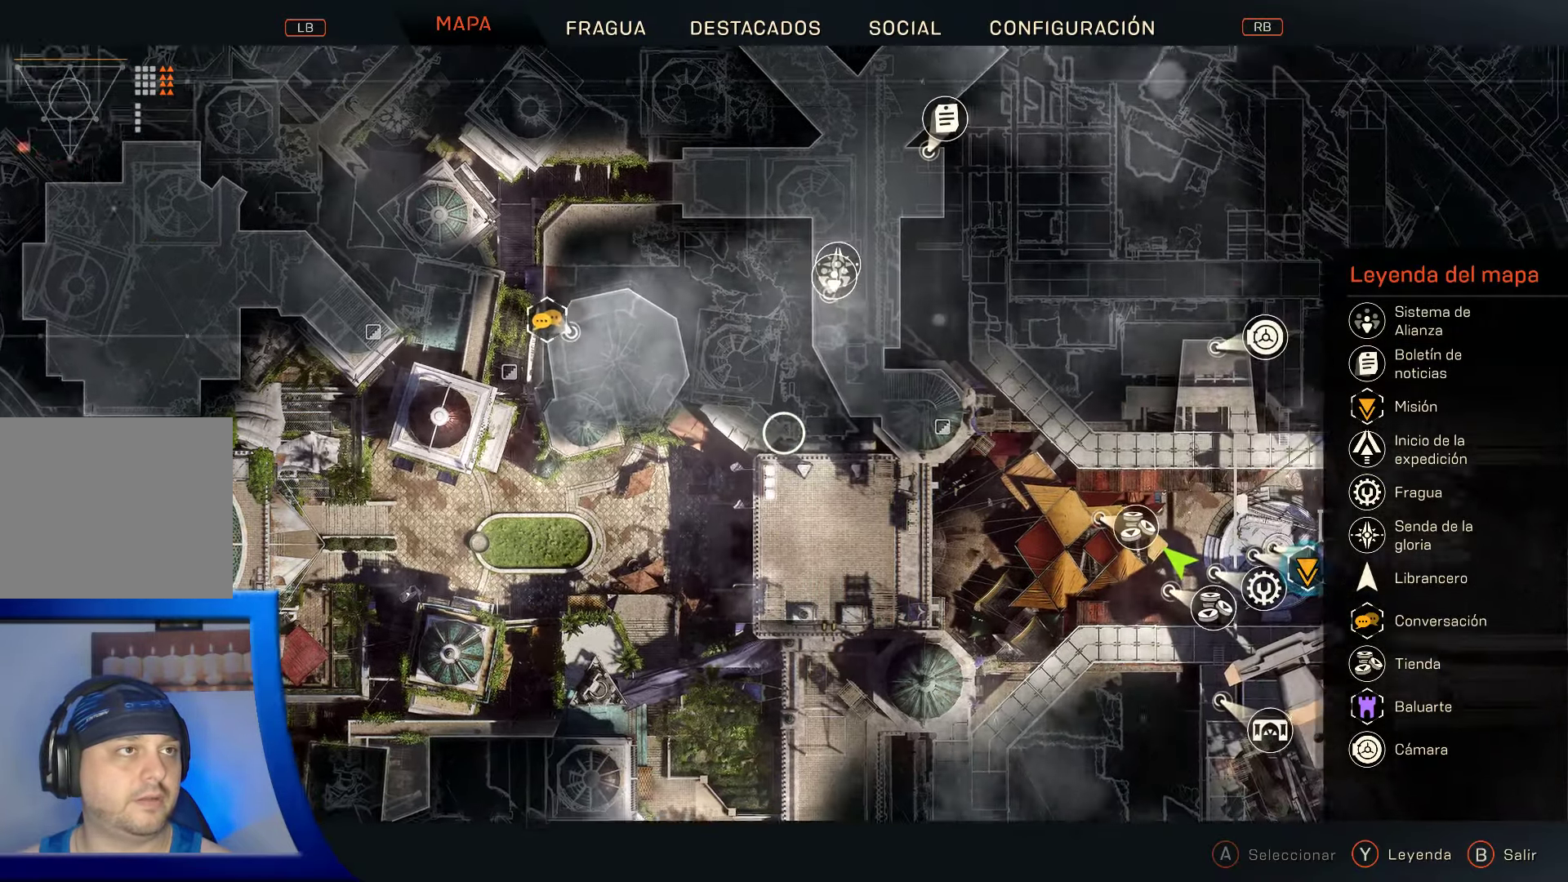
{"buttons": ["B"], "left_stick": "up", "right_stick": "center"}
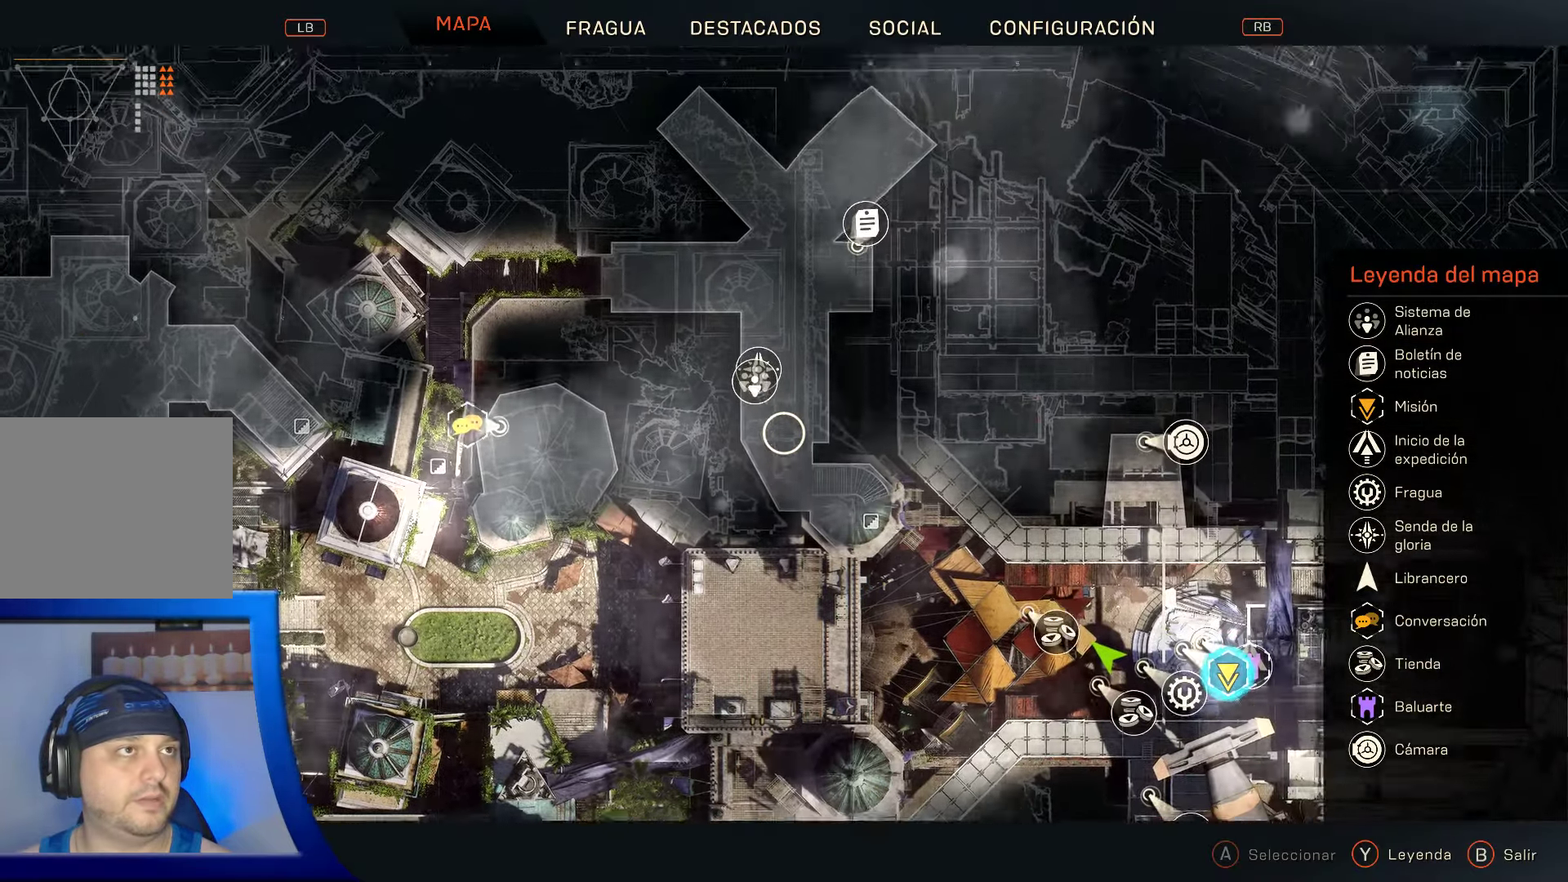
{"buttons": [], "left_stick": "center", "right_stick": "center", "events": [[17, "left_stick", "center"], [100, "B", "up"]]}
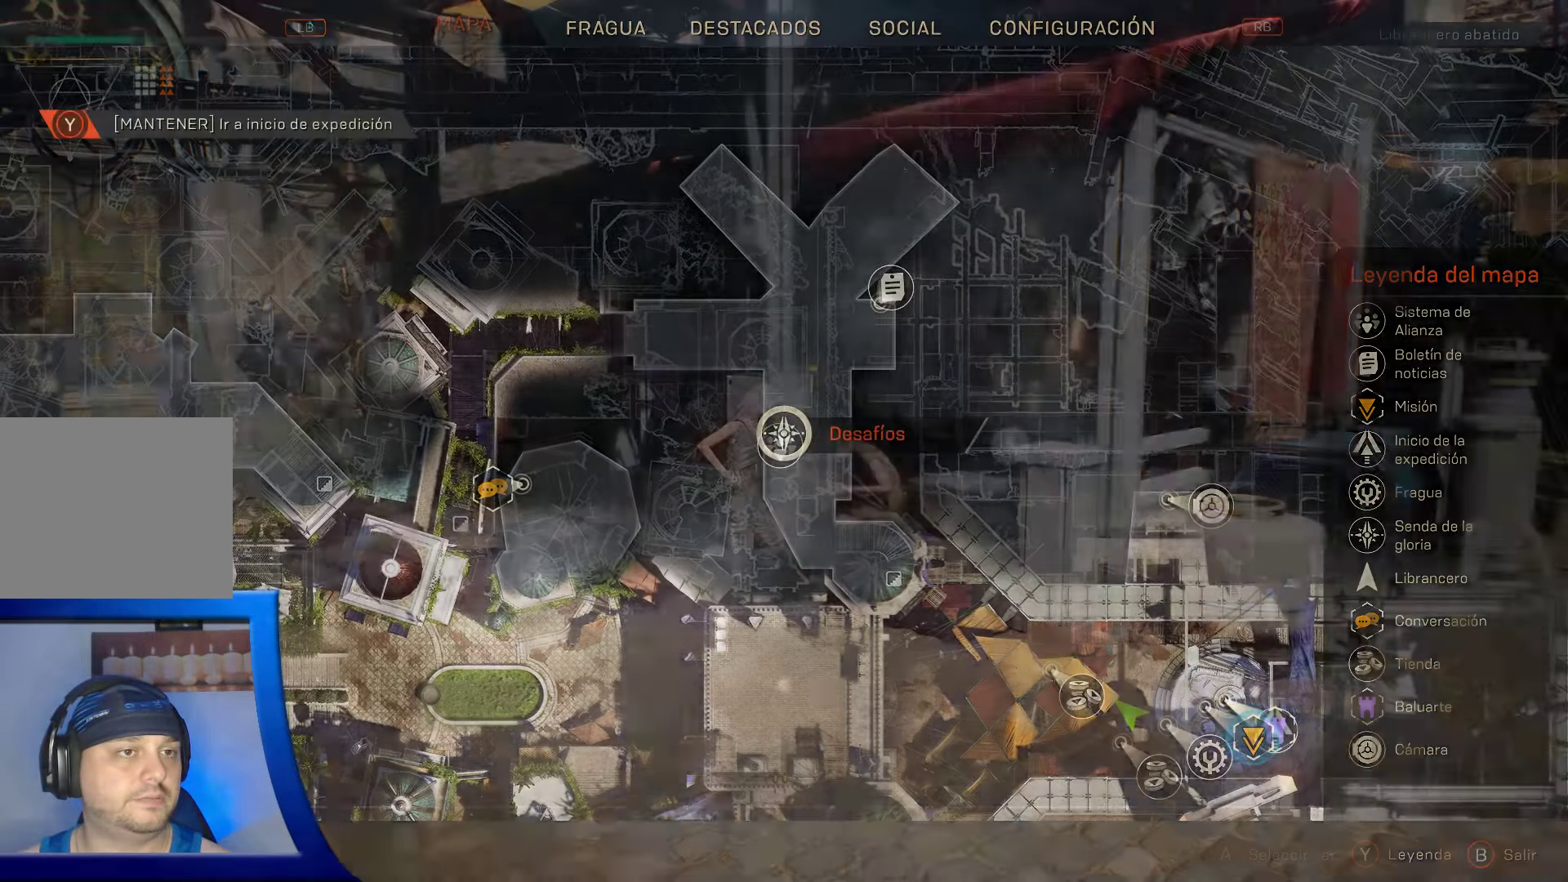
{"buttons": [], "left_stick": "up-left", "right_stick": "left", "events": [[400, "right_stick", "left"], [467, "left_stick", "up-left"]]}
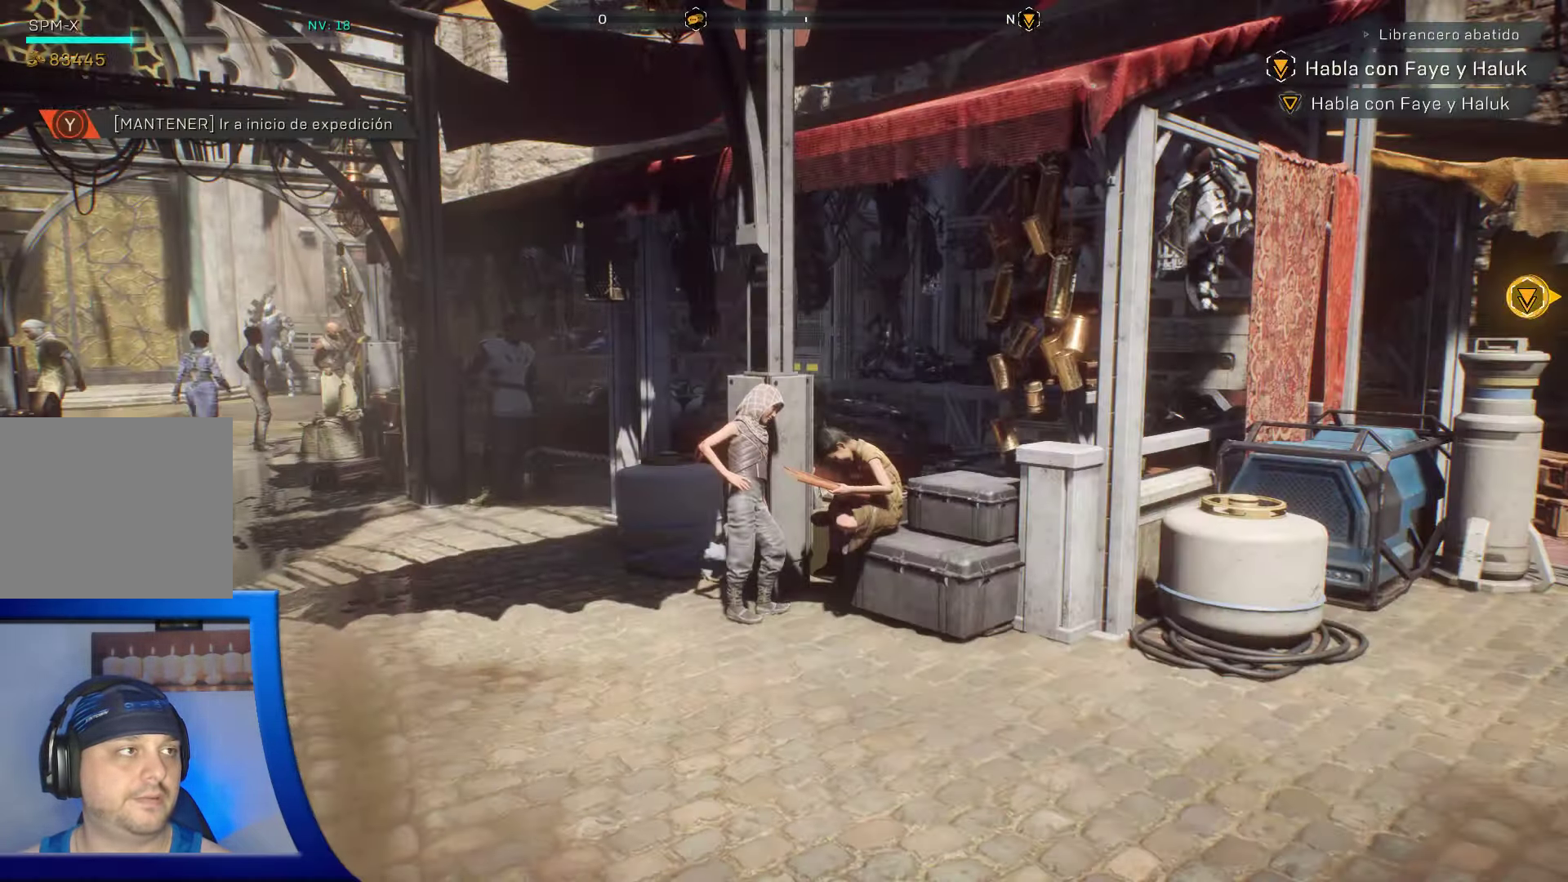
{"buttons": [], "left_stick": "up", "right_stick": "center"}
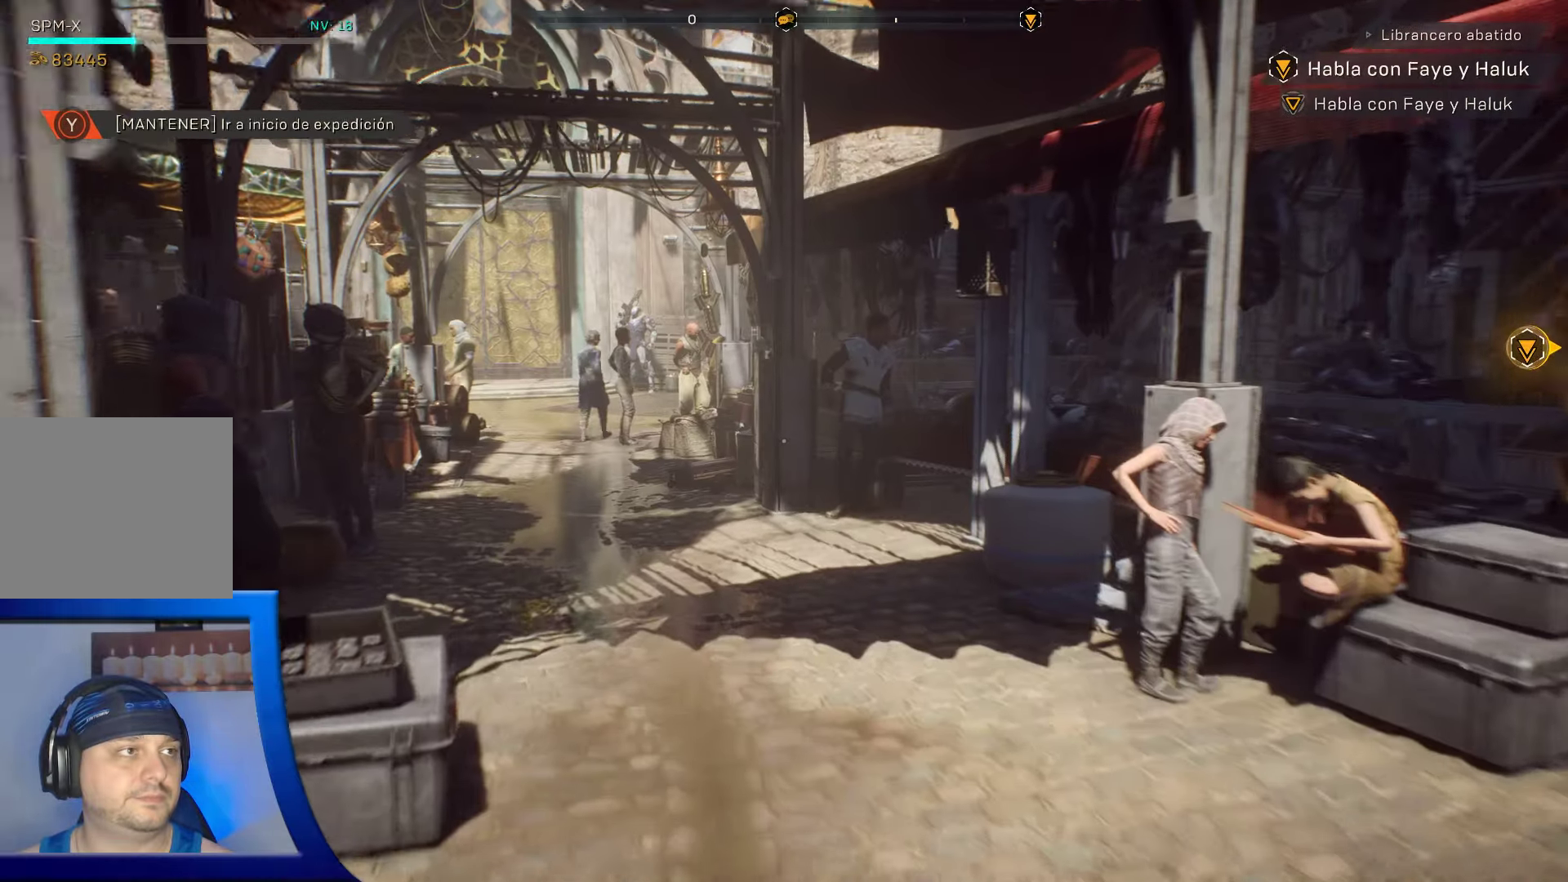
{"buttons": ["L3"], "left_stick": "up", "right_stick": "left", "events": [[67, "L3", "down"], [334, "right_stick", "left"]]}
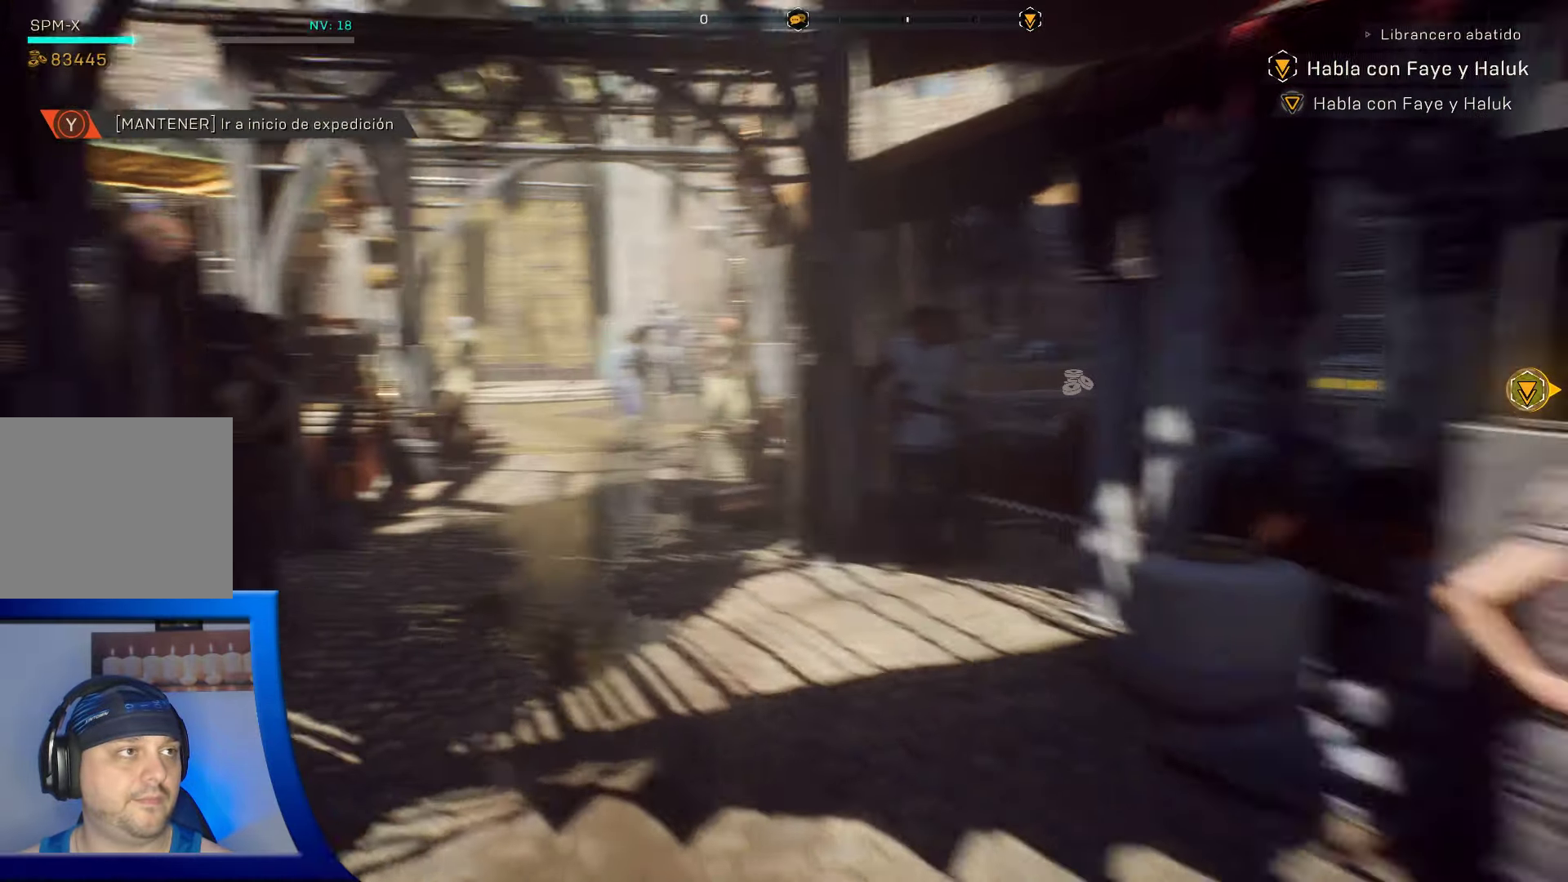
{"buttons": ["L3"], "left_stick": "up", "right_stick": "center", "events": [[17, "right_stick", "up-left"], [150, "right_stick", "center"]]}
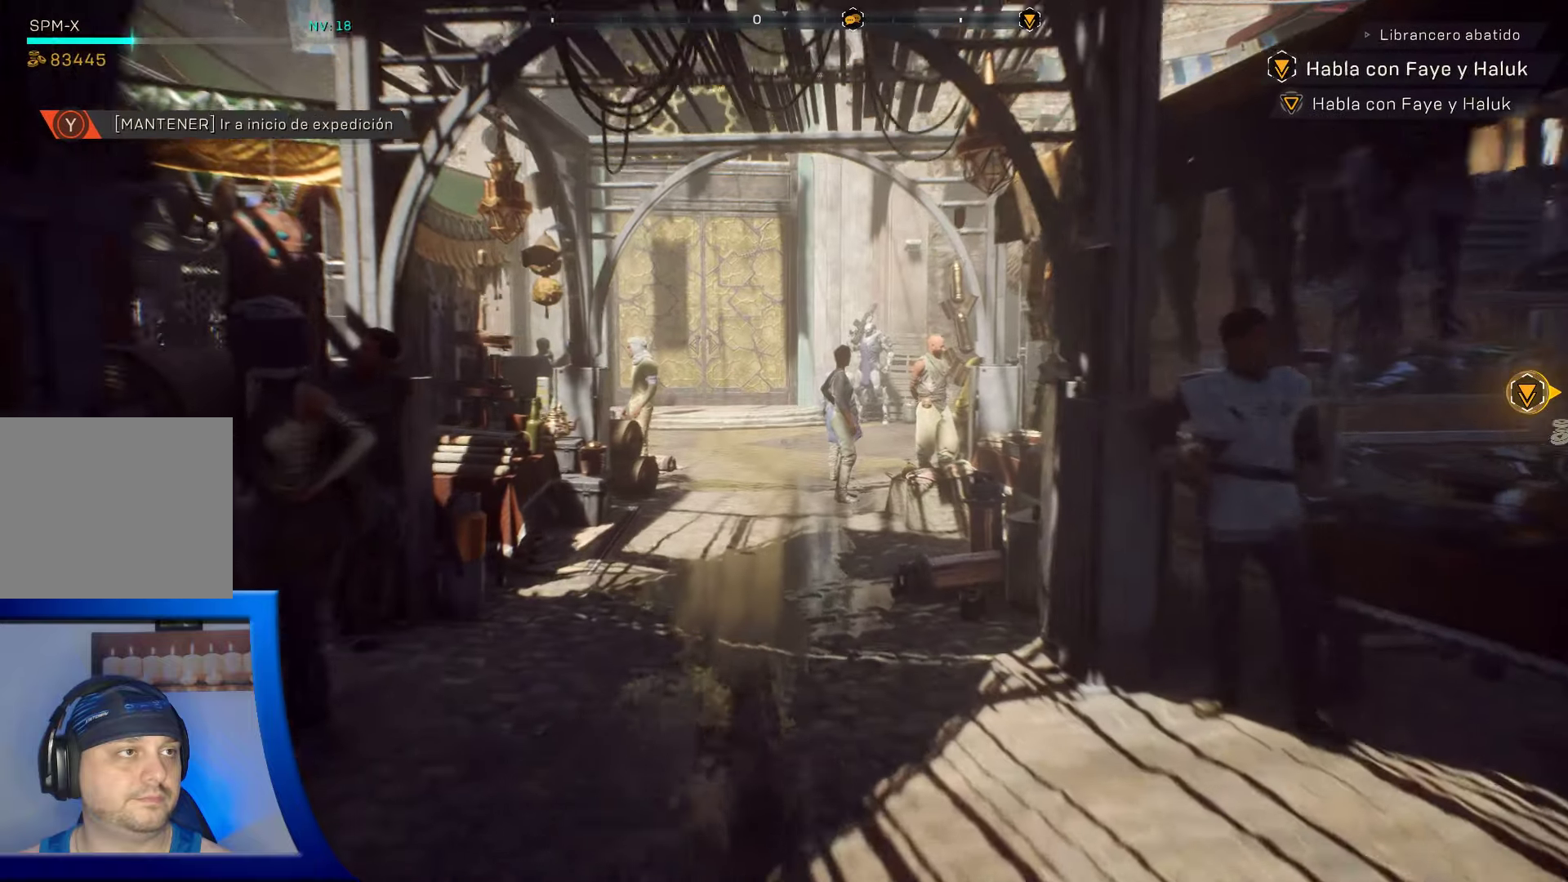
{"buttons": ["L3"], "left_stick": "up", "right_stick": "center", "events": []}
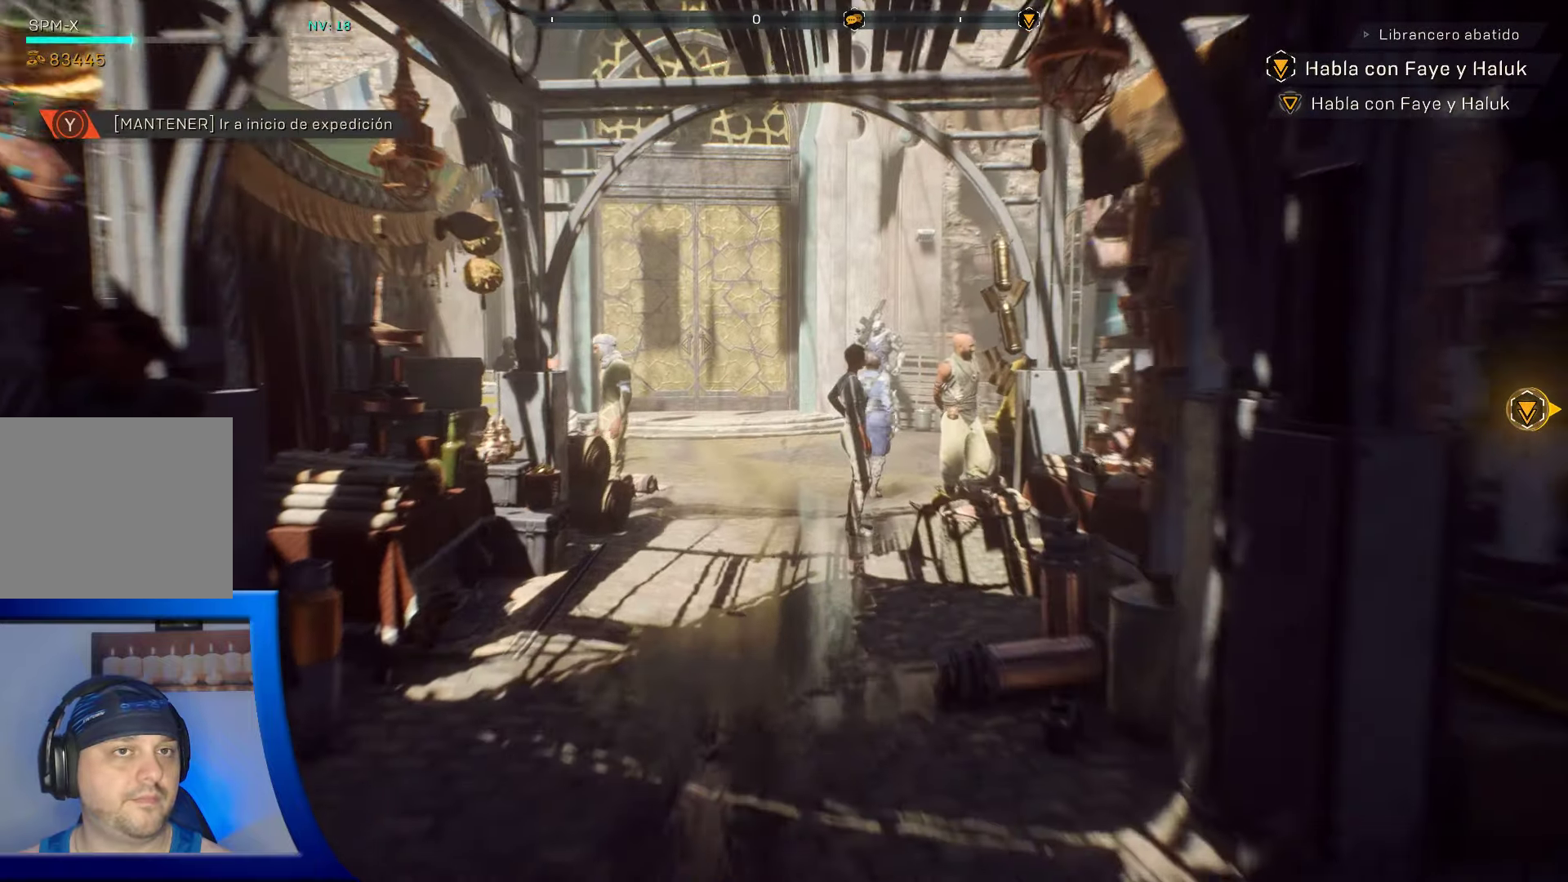
{"buttons": [], "left_stick": "up", "right_stick": "center", "events": [[416, "L3", "up"]]}
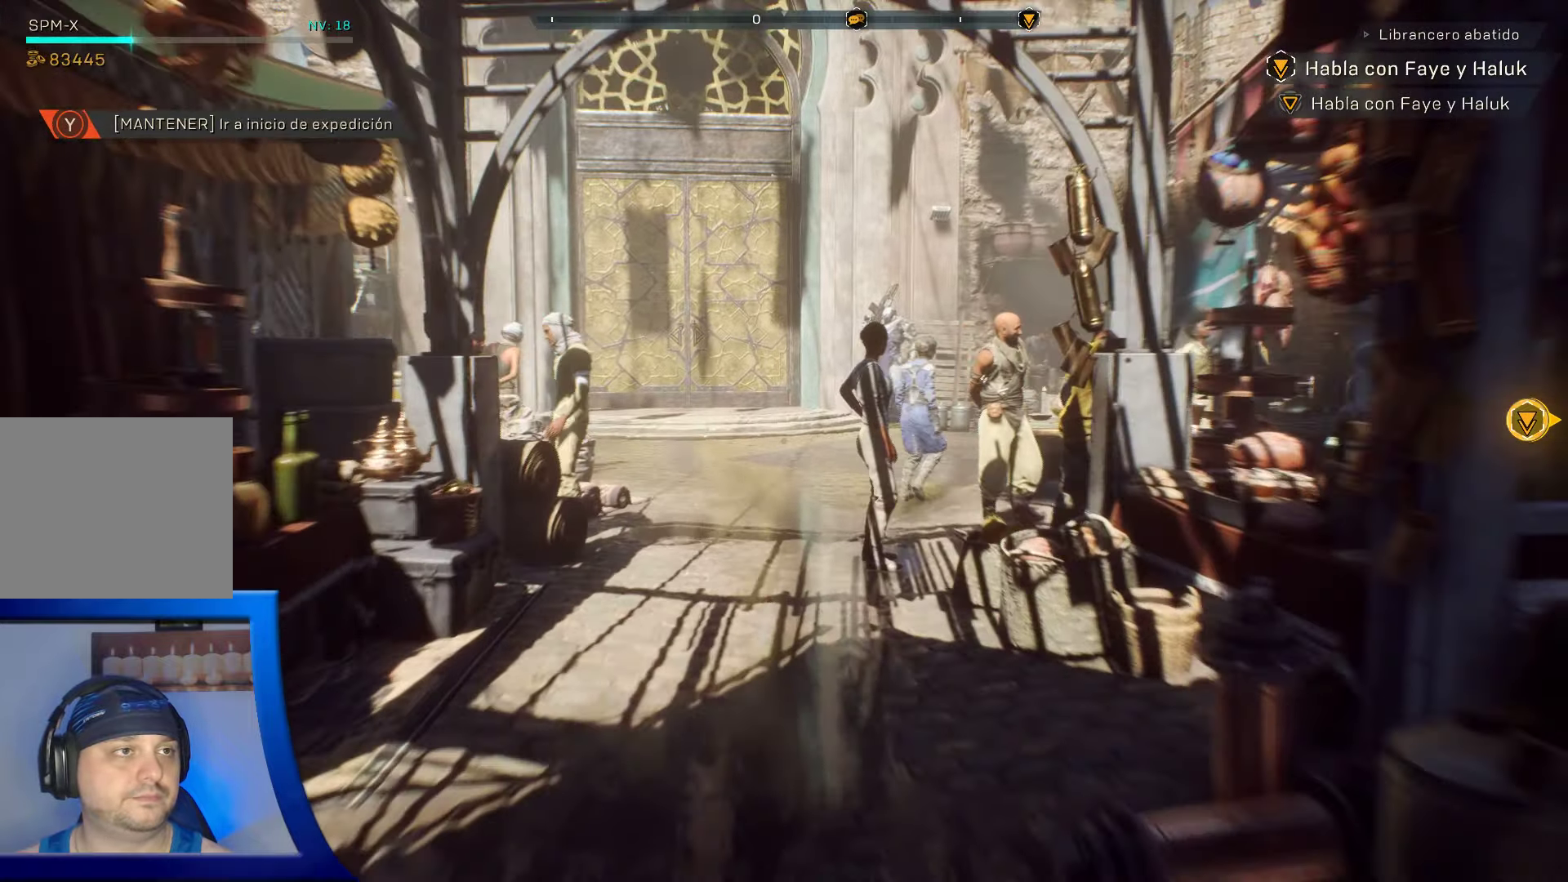
{"buttons": [], "left_stick": "up", "right_stick": "center", "events": []}
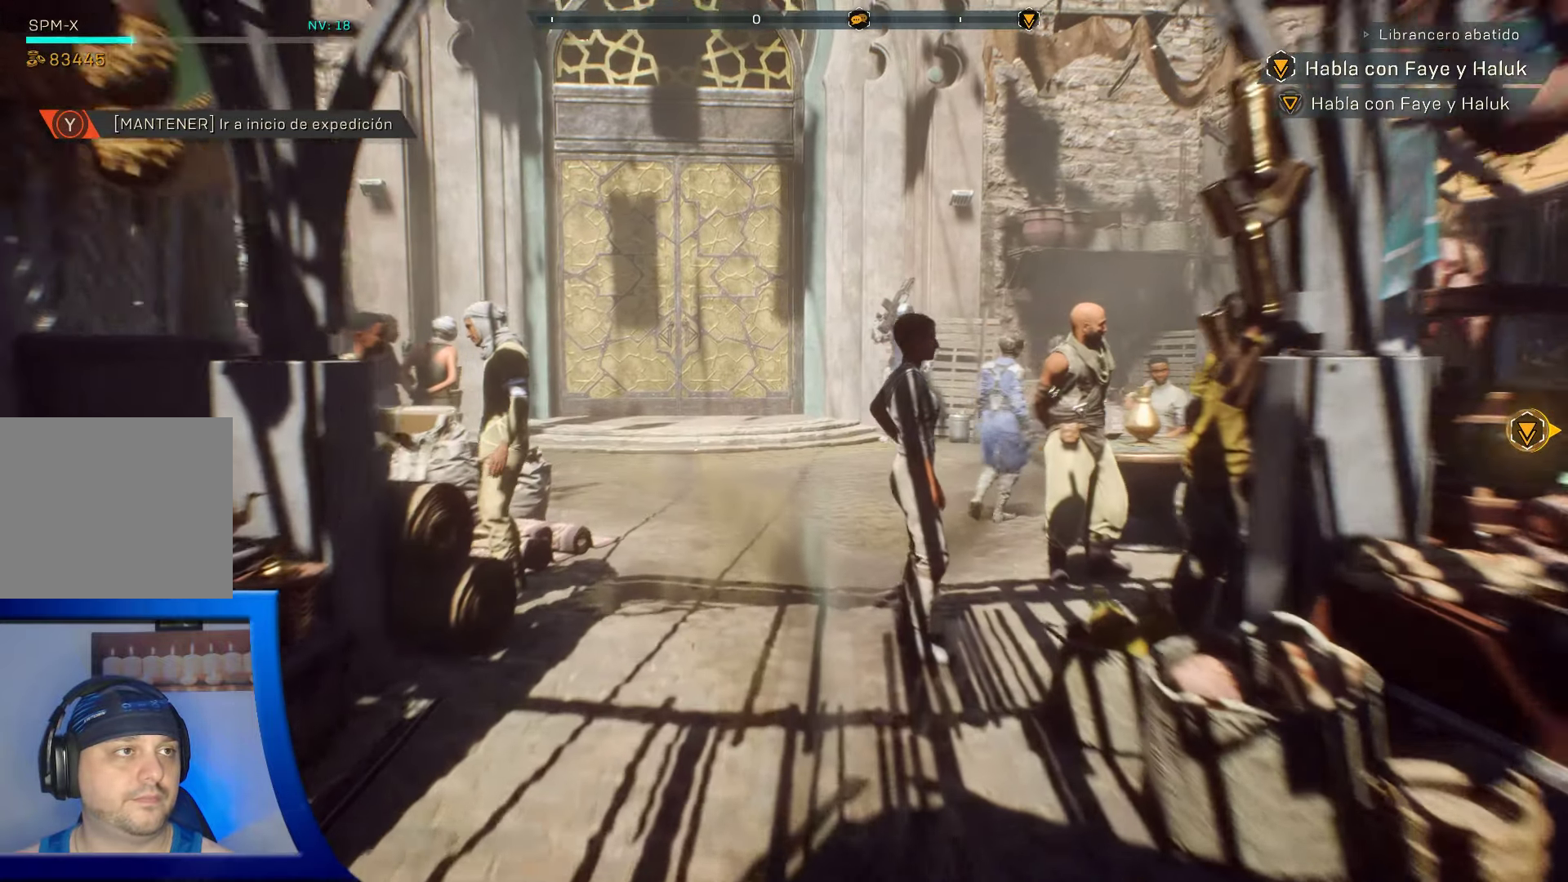
{"buttons": [], "left_stick": "up", "right_stick": "center", "events": [[16, "right_stick", "up-left"], [66, "HOME", "down"], [116, "HOME", "up"], [200, "right_stick", "center"]]}
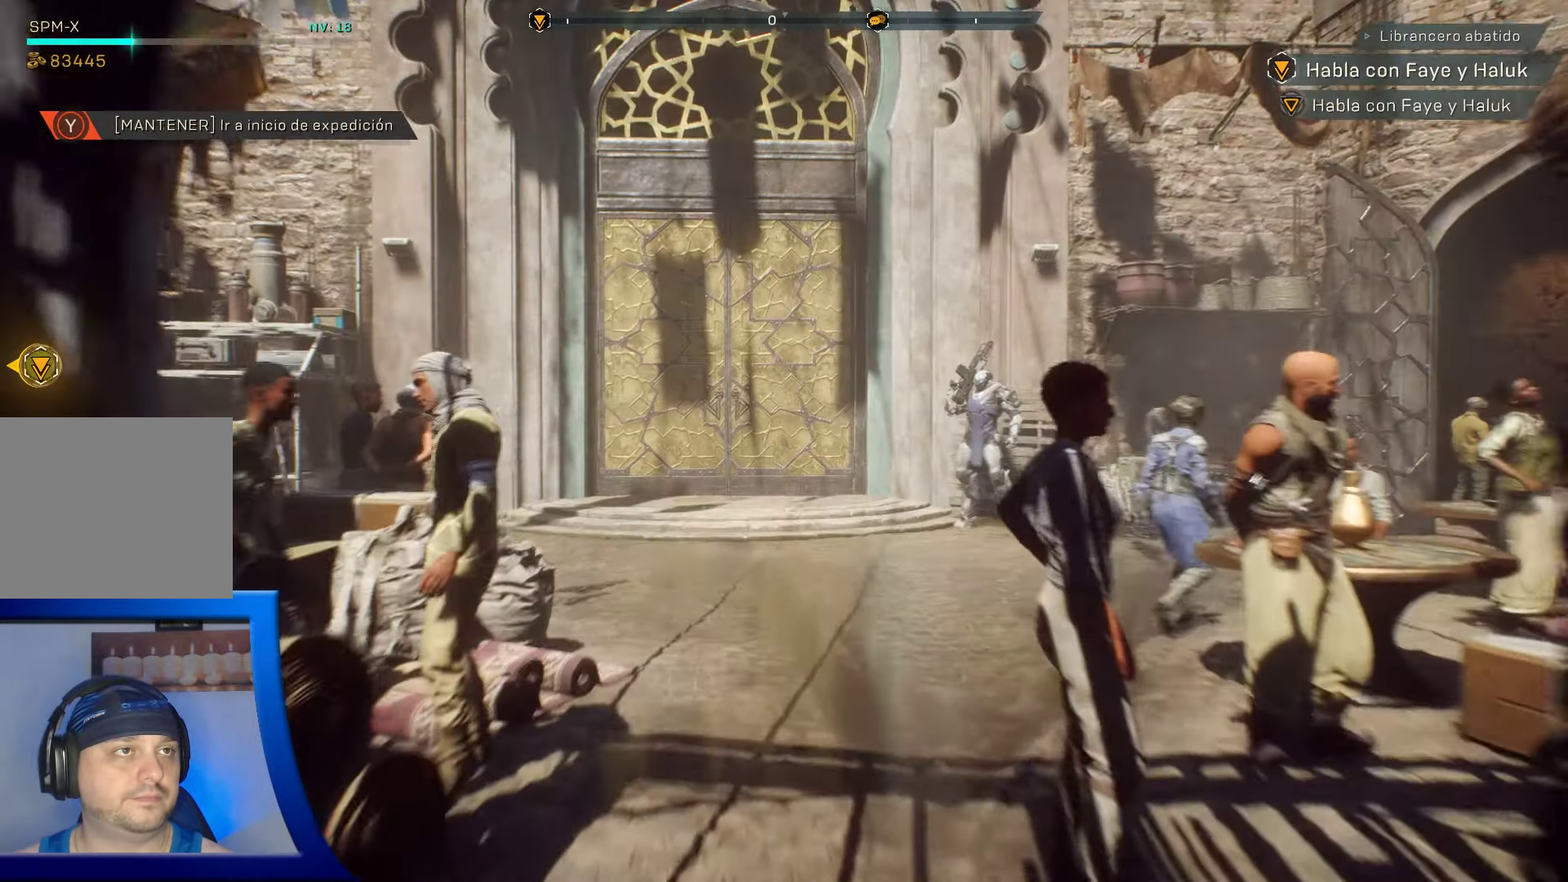
{"buttons": [], "left_stick": "up", "right_stick": "center", "events": []}
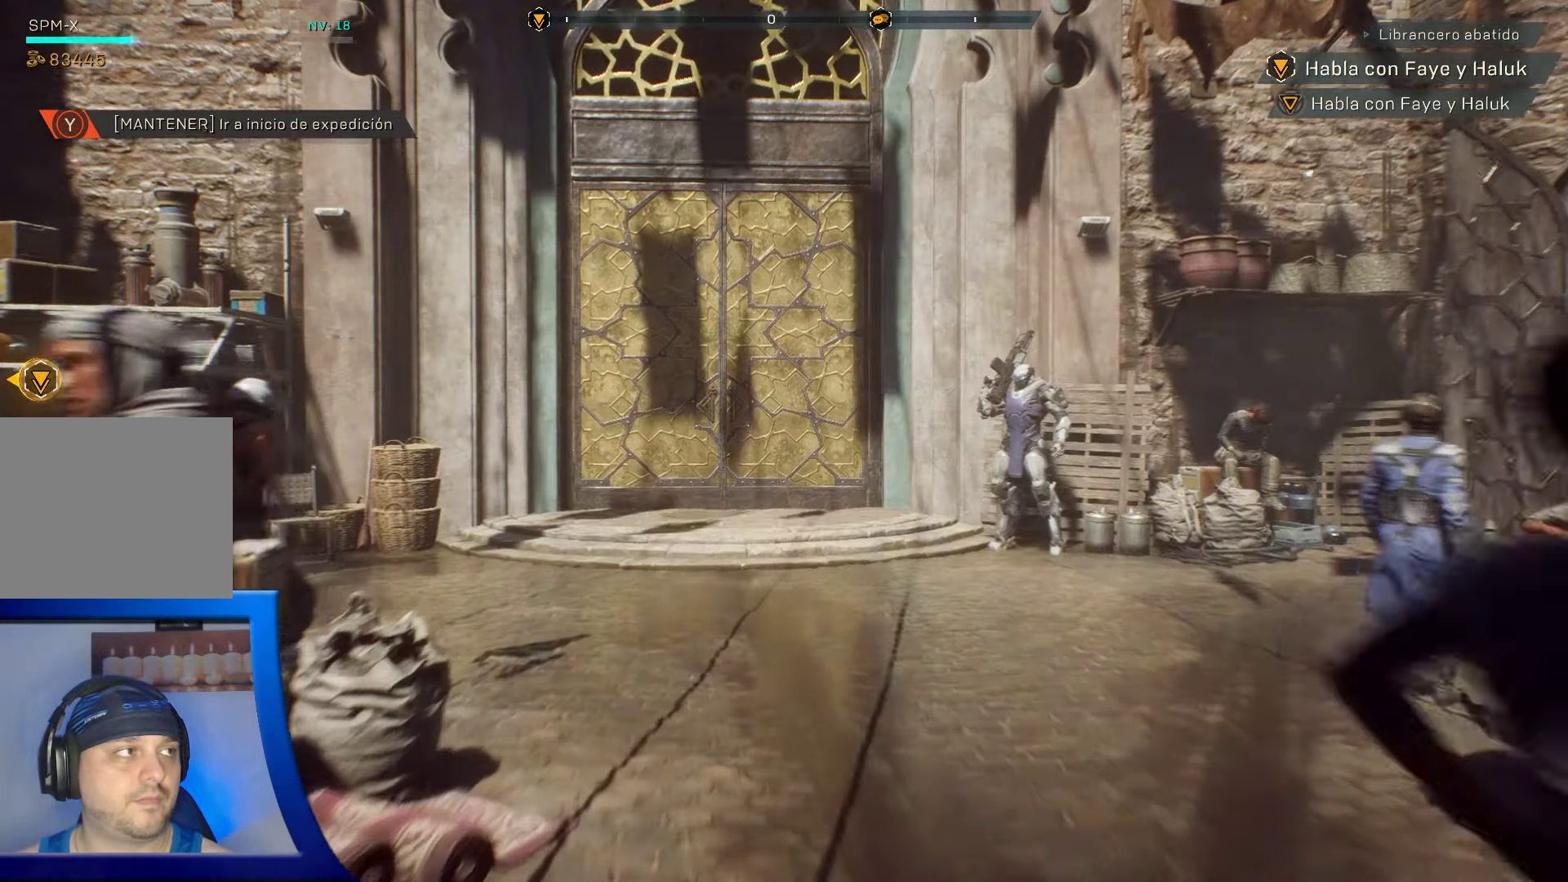
{"buttons": [], "left_stick": "up", "right_stick": "center", "events": []}
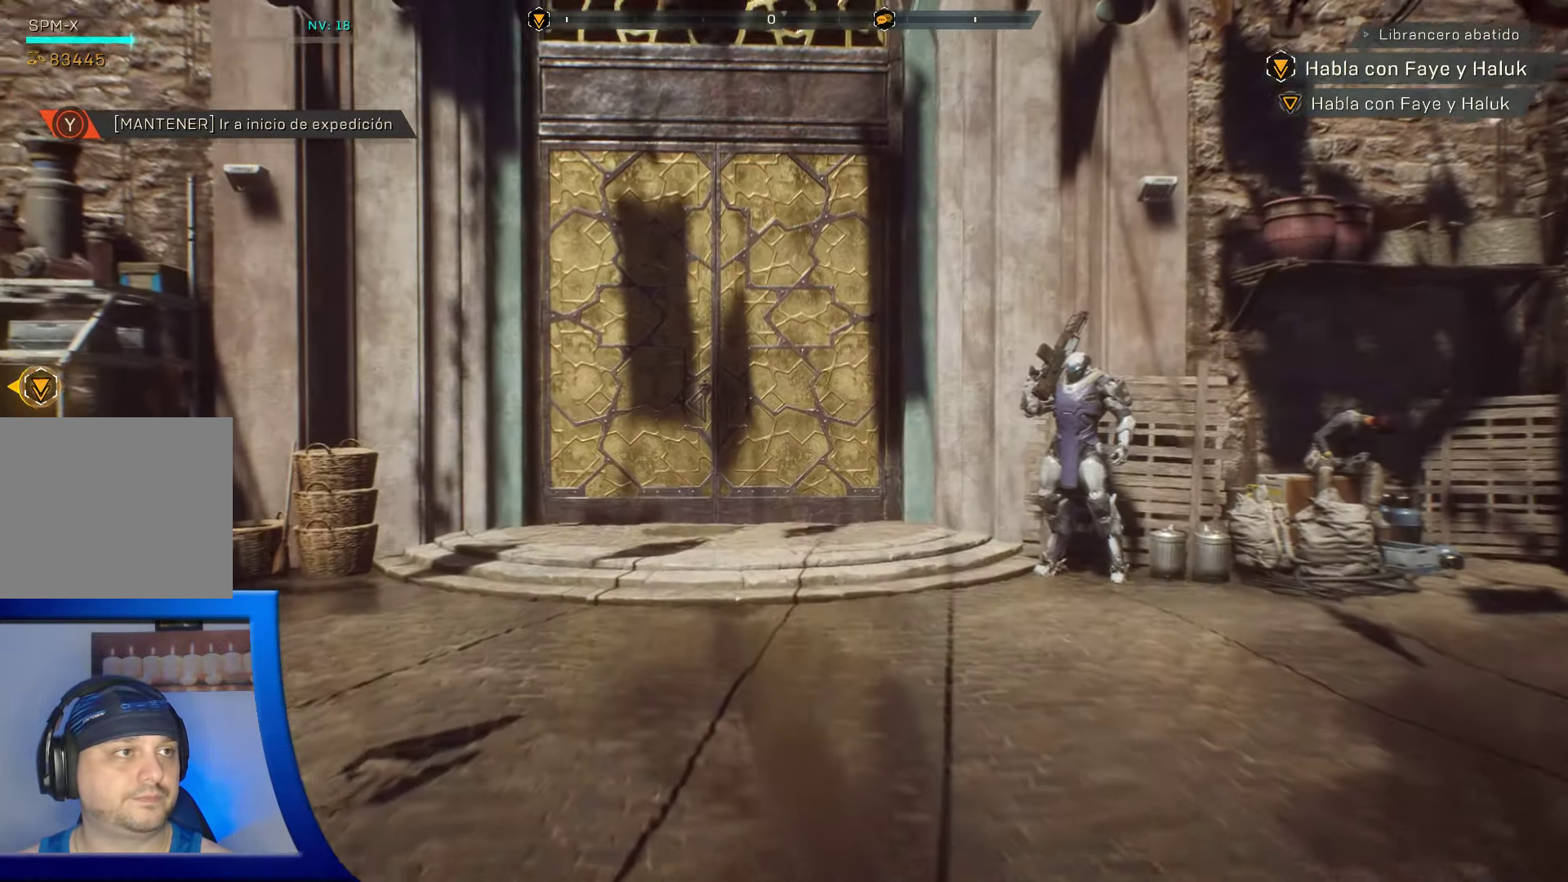
{"buttons": [], "left_stick": "up", "right_stick": "center", "events": [[133, "right_stick", "left"], [300, "right_stick", "center"]]}
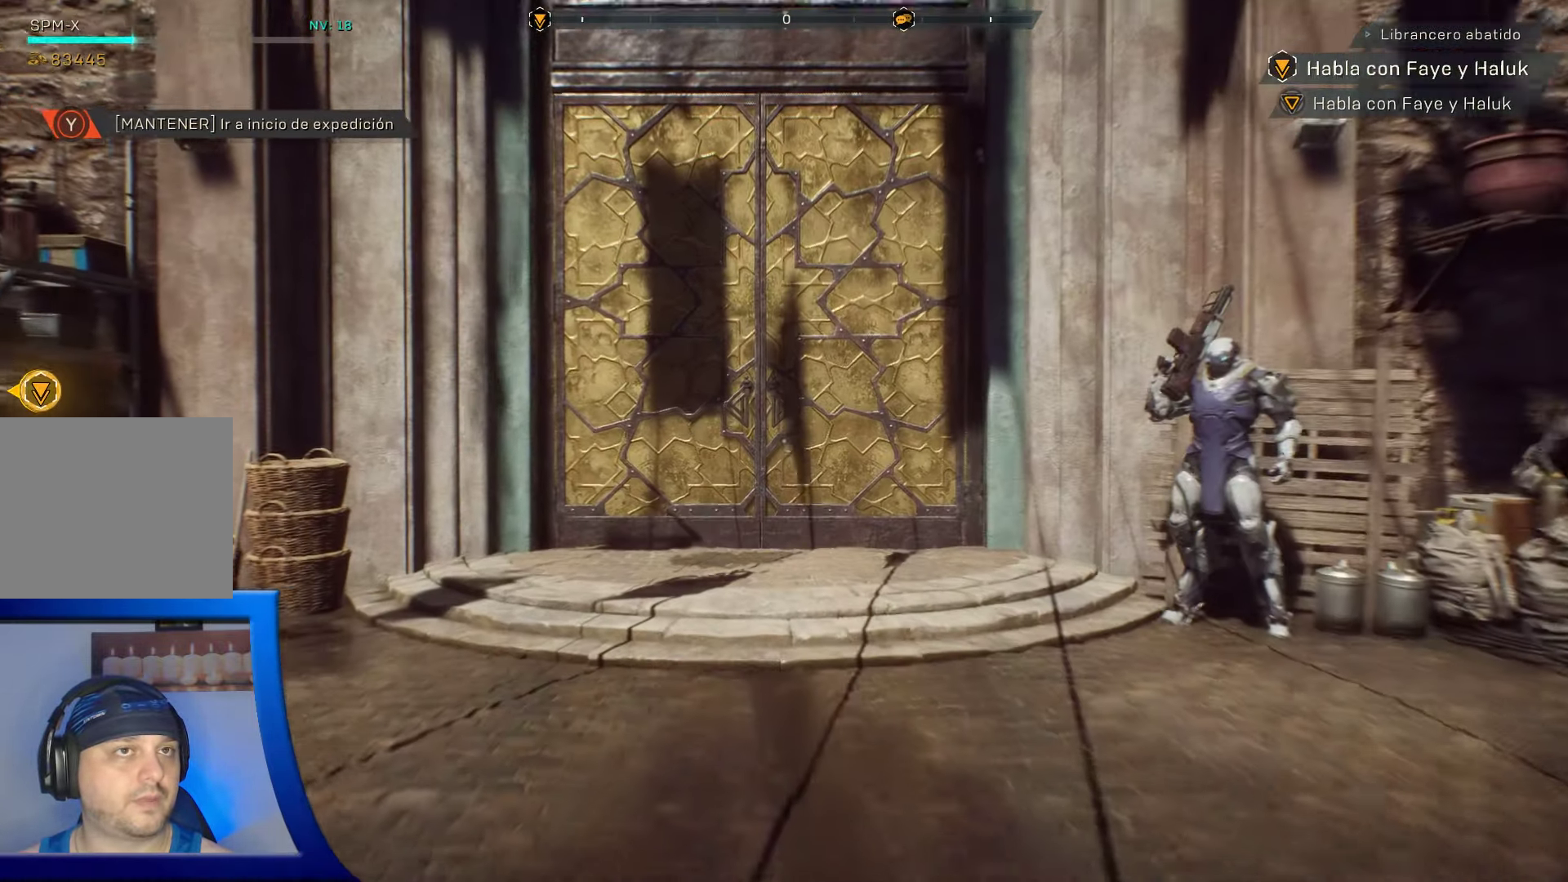
{"buttons": [], "left_stick": "up", "right_stick": "center", "events": []}
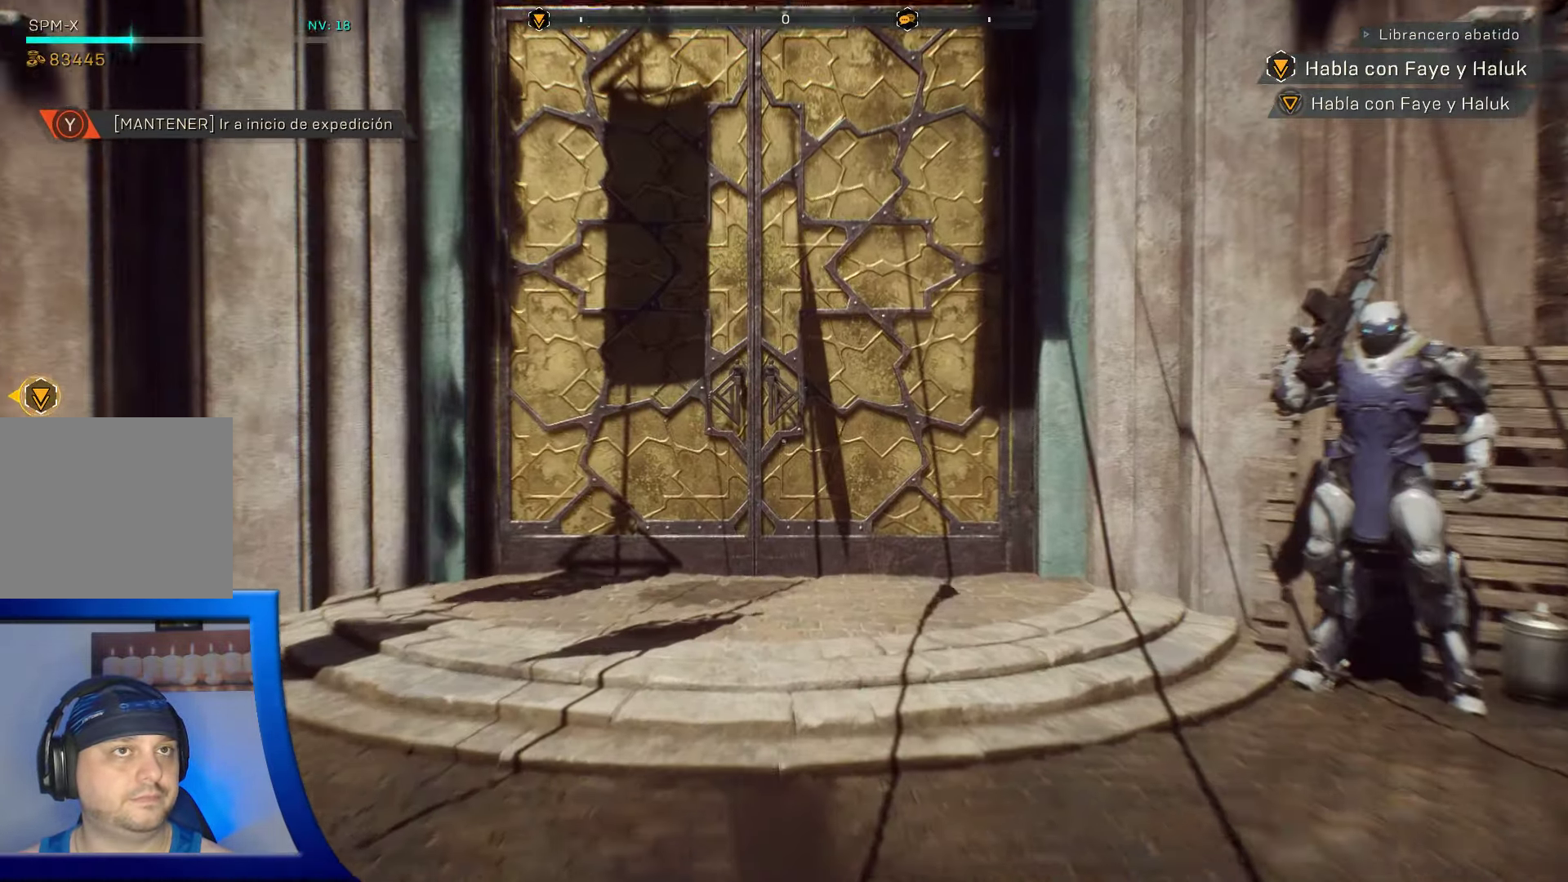
{"buttons": [], "left_stick": "up", "right_stick": "center", "events": []}
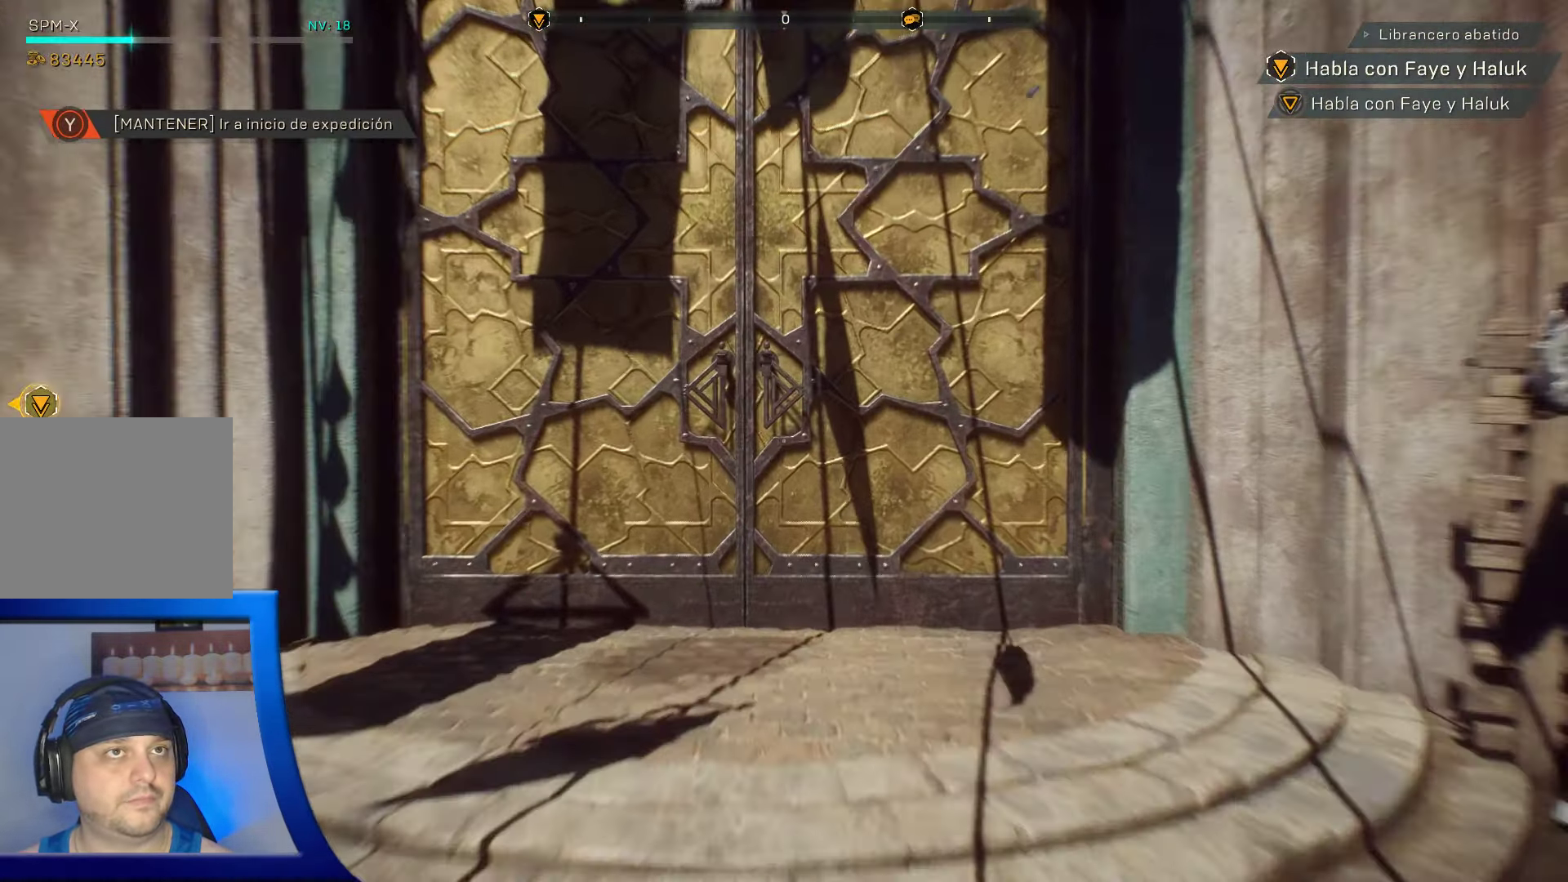
{"buttons": [], "left_stick": "up", "right_stick": "center", "events": []}
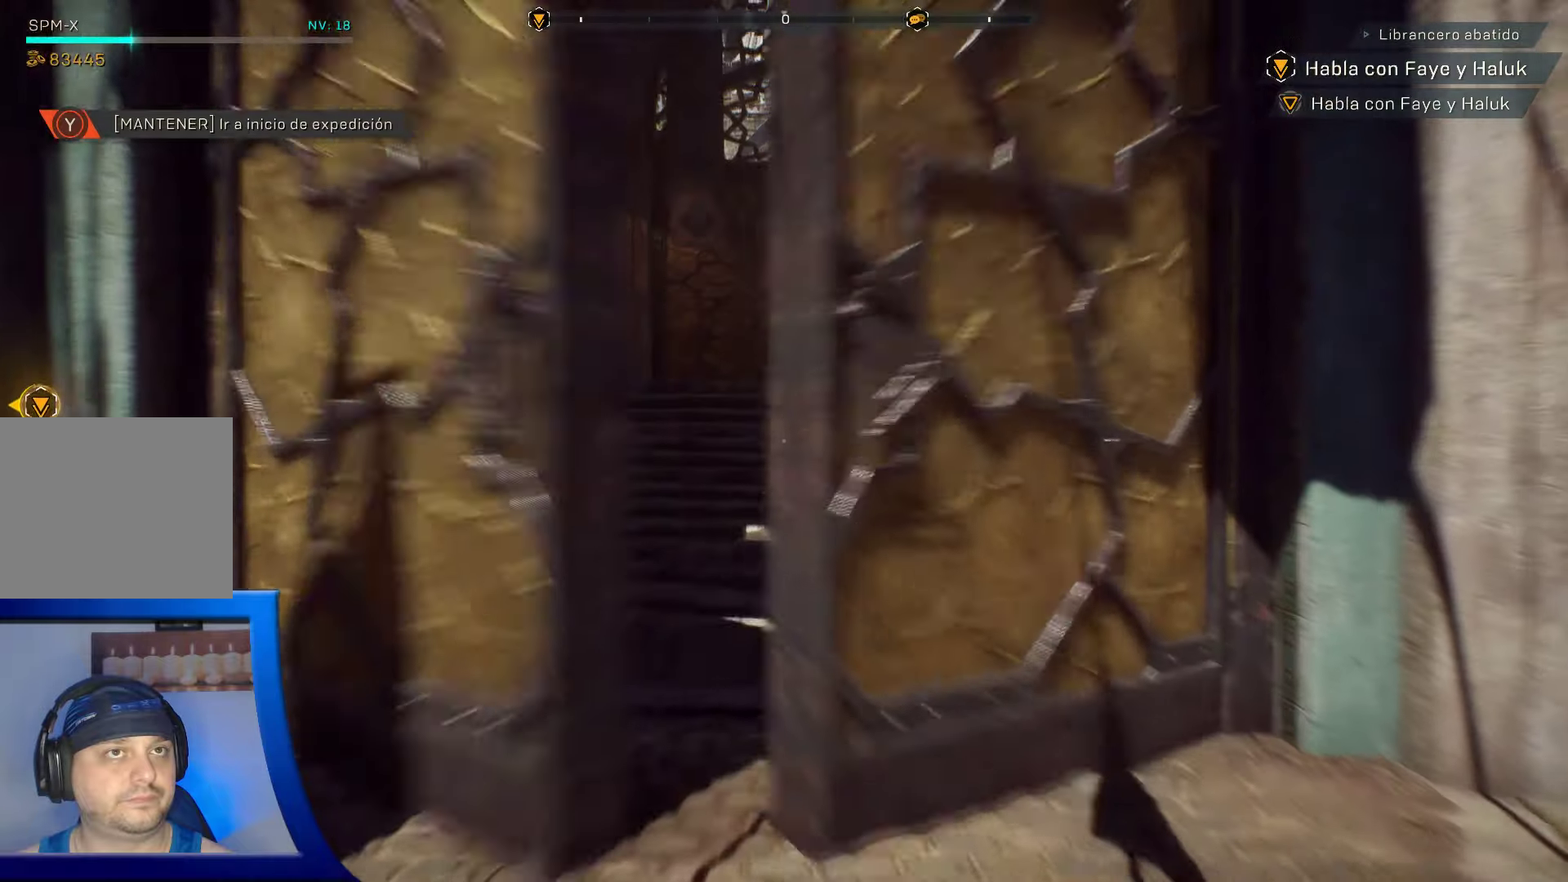
{"buttons": [], "left_stick": "up", "right_stick": "center", "events": []}
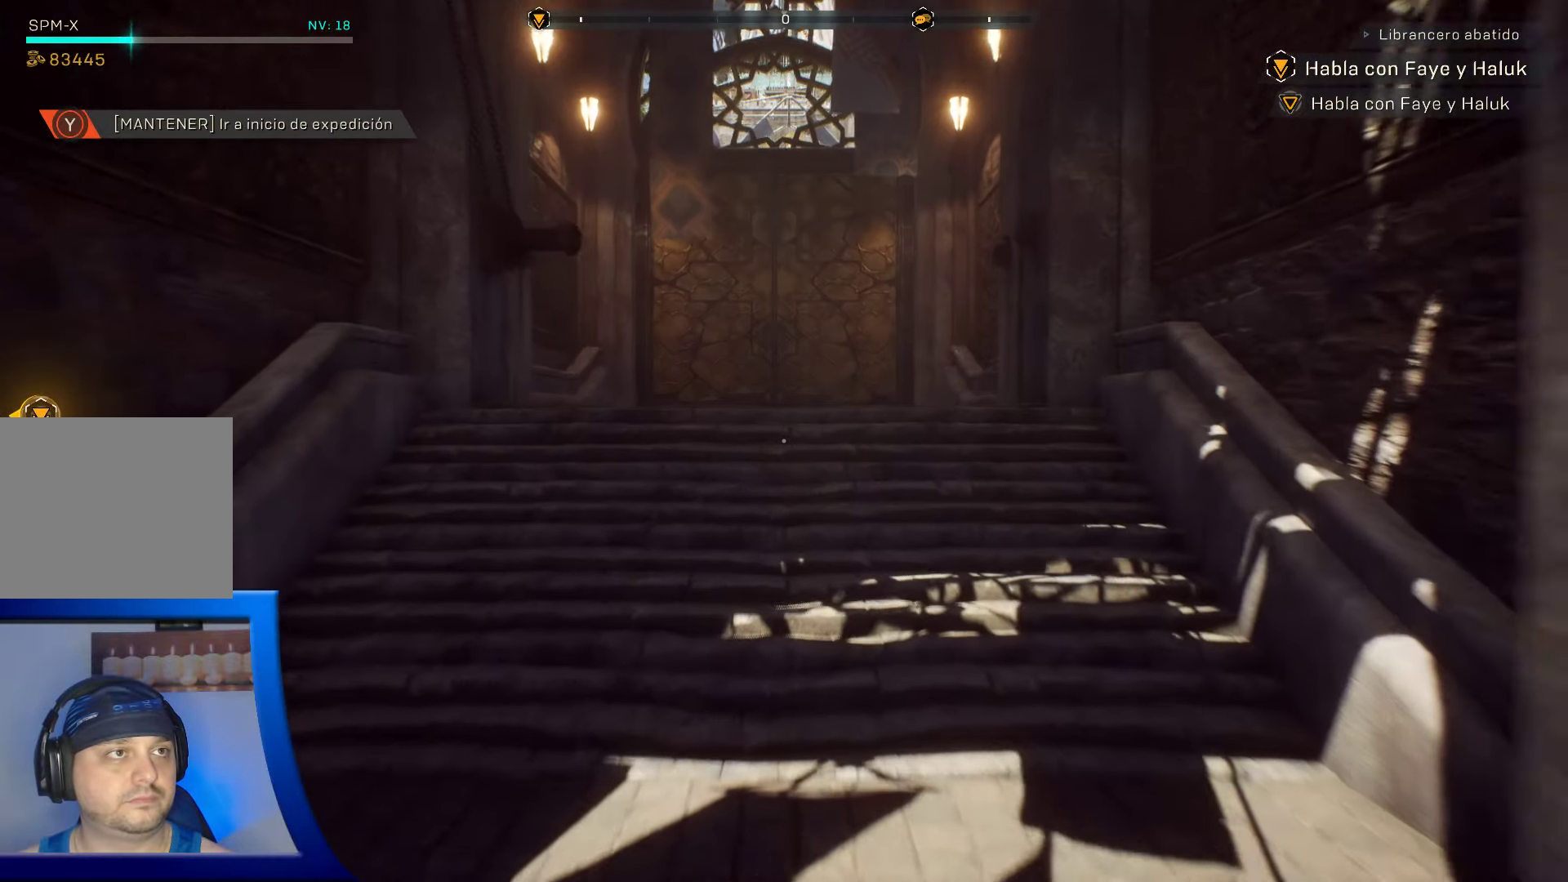
{"buttons": [], "left_stick": "up", "right_stick": "center", "events": []}
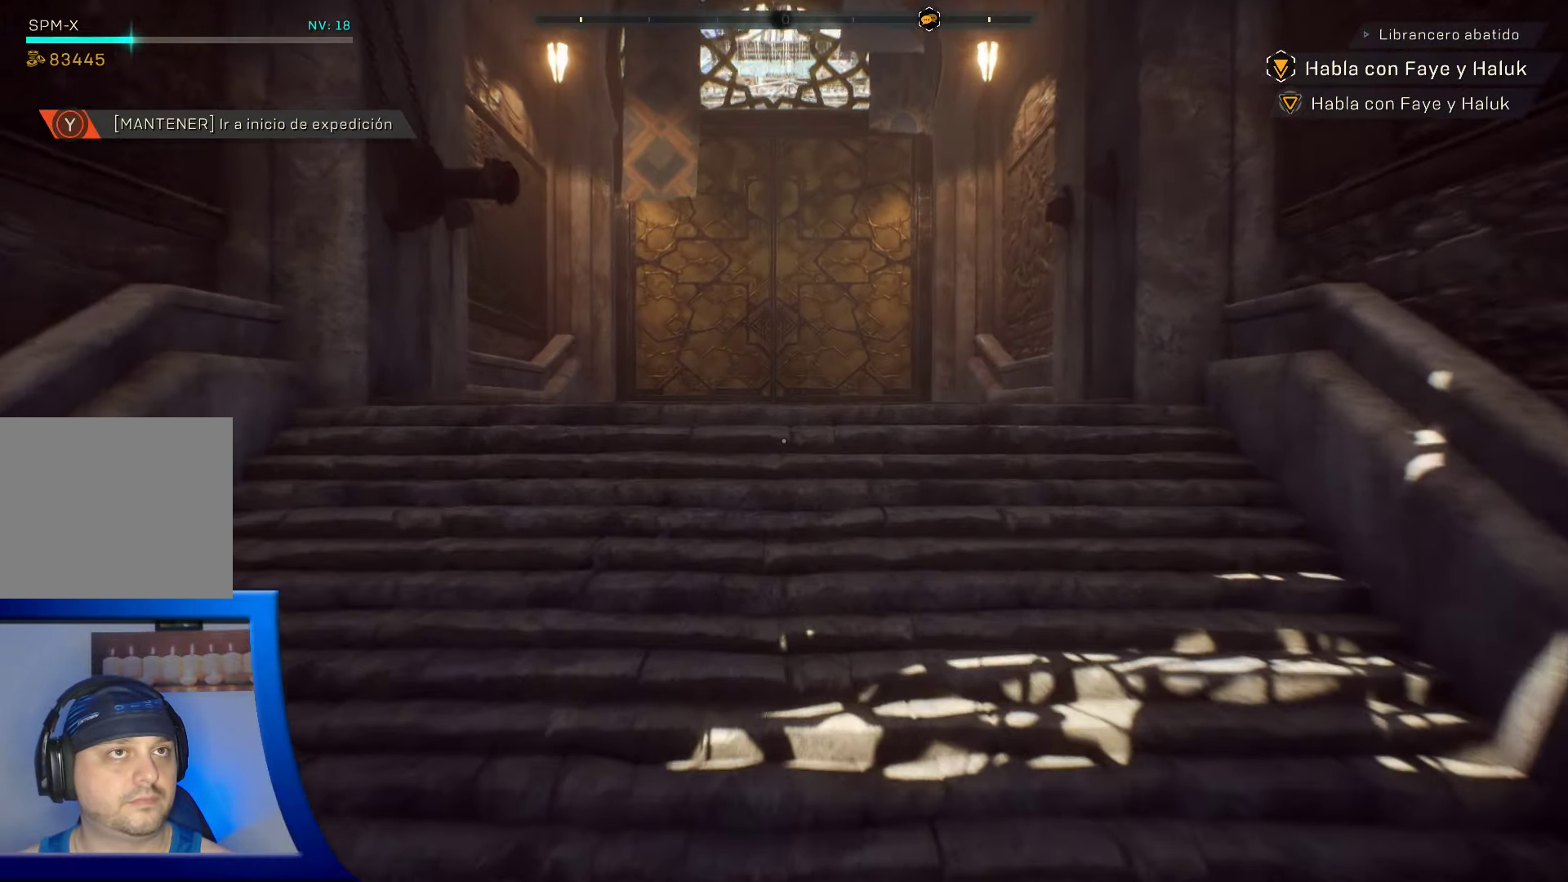
{"buttons": [], "left_stick": "up", "right_stick": "center", "events": []}
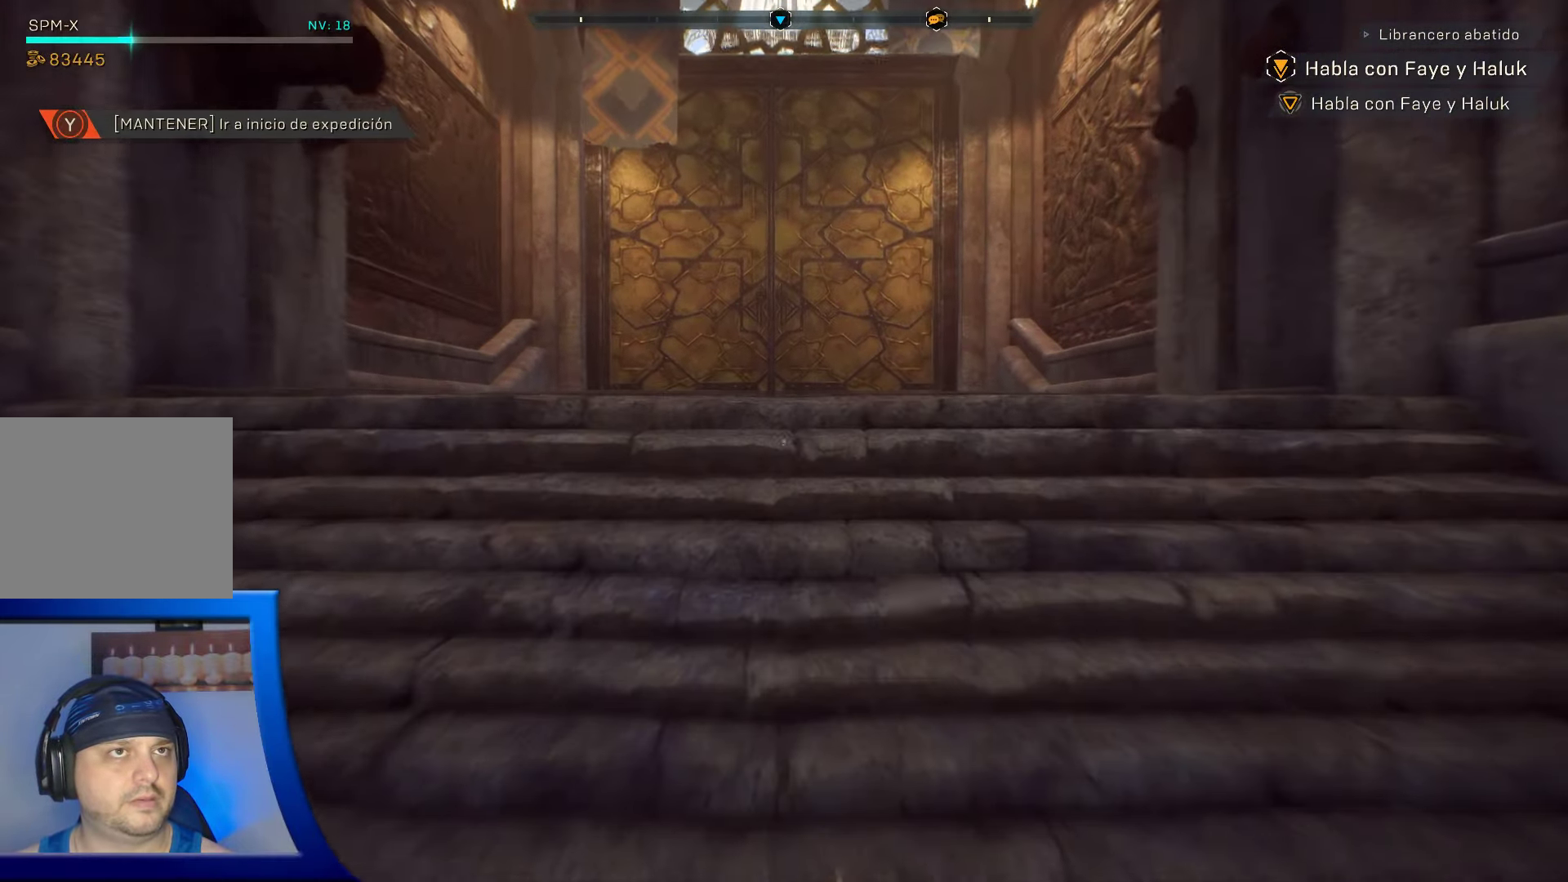
{"buttons": [], "left_stick": "up", "right_stick": "center", "events": []}
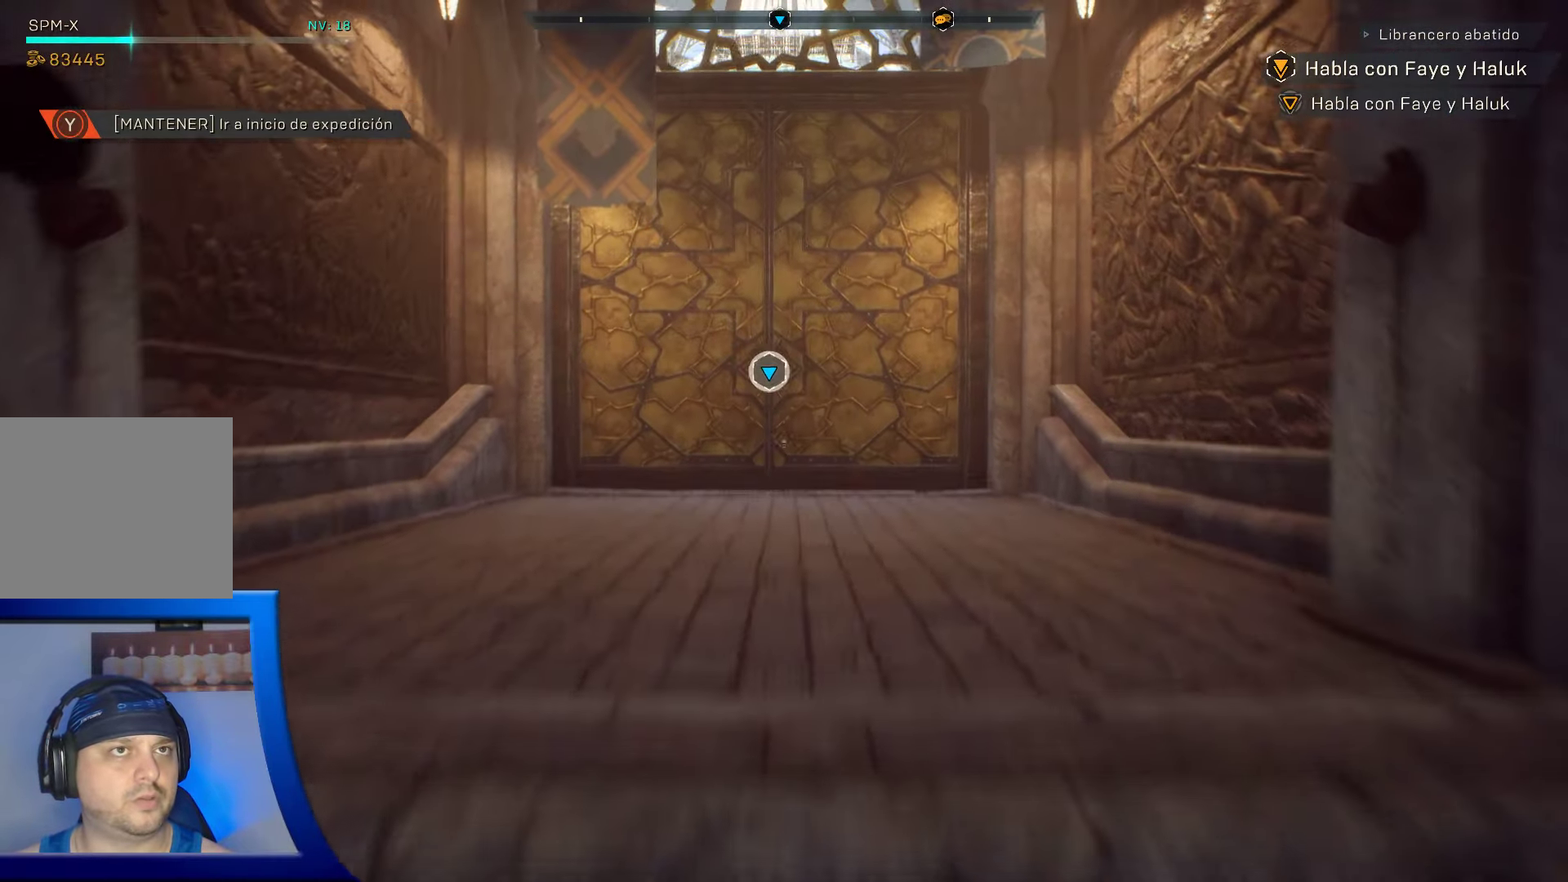
{"buttons": [], "left_stick": "up", "right_stick": "center", "events": []}
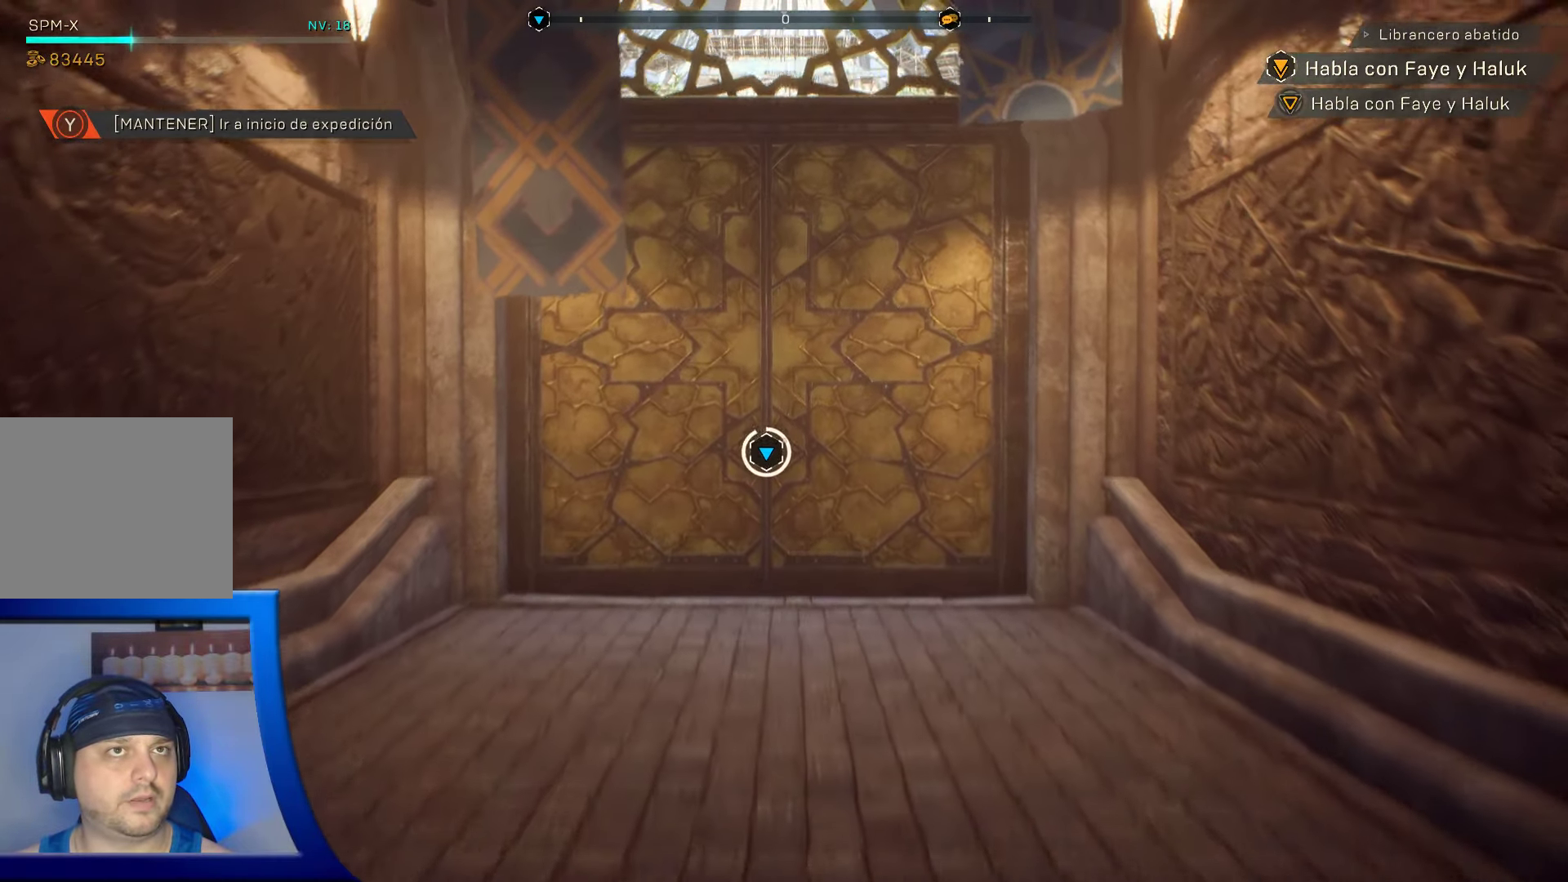
{"buttons": [], "left_stick": "up", "right_stick": "center", "events": []}
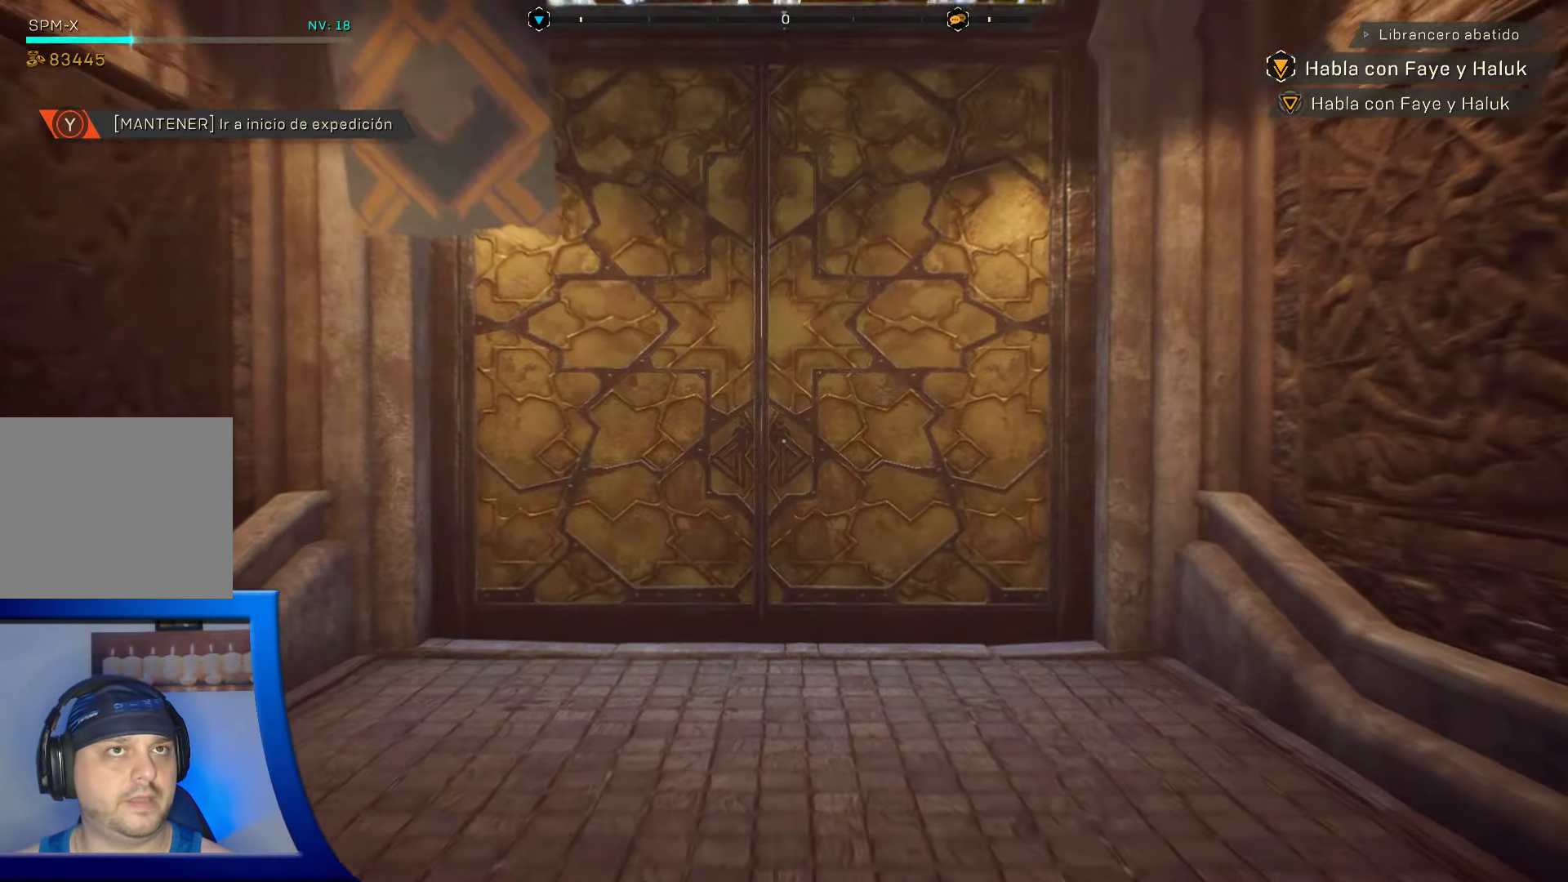
{"buttons": [], "left_stick": "up", "right_stick": "center", "events": []}
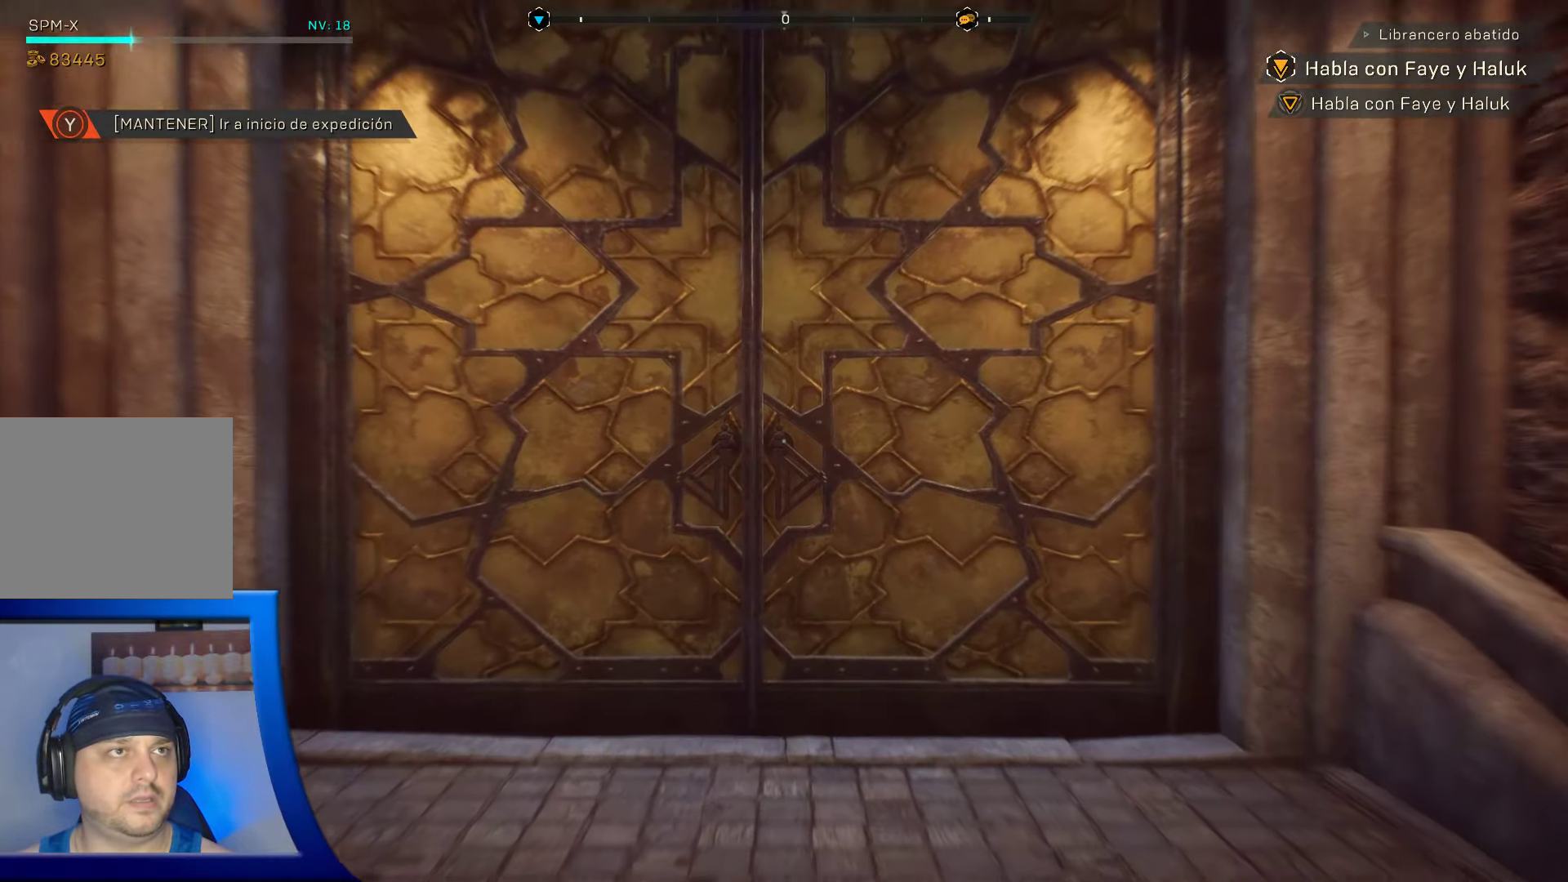
{"buttons": [], "left_stick": "up", "right_stick": "center", "events": []}
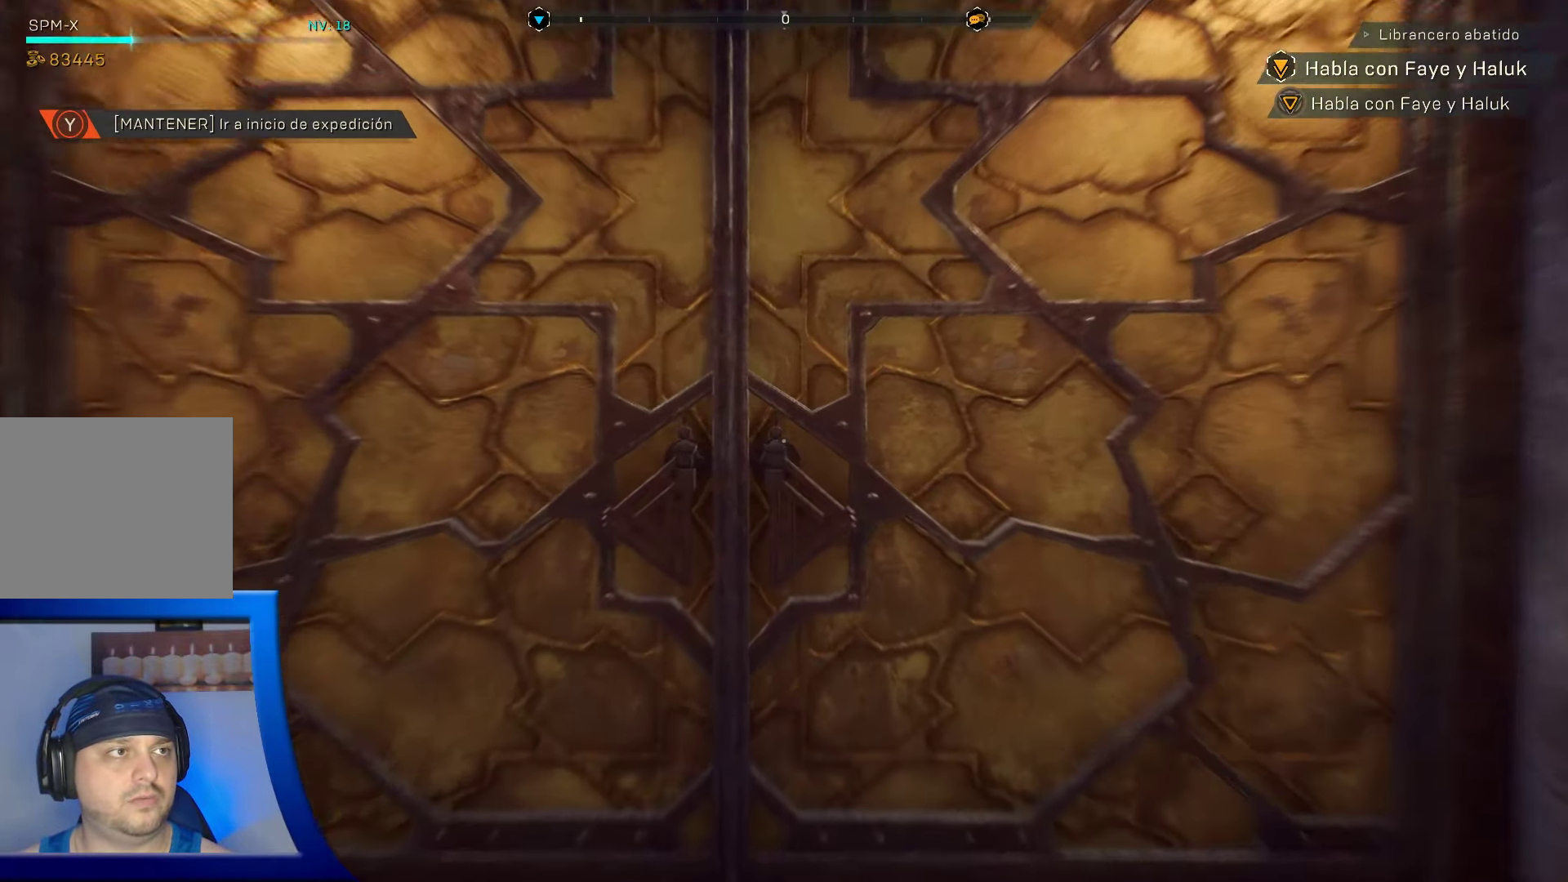
{"buttons": [], "left_stick": "up", "right_stick": "center", "events": []}